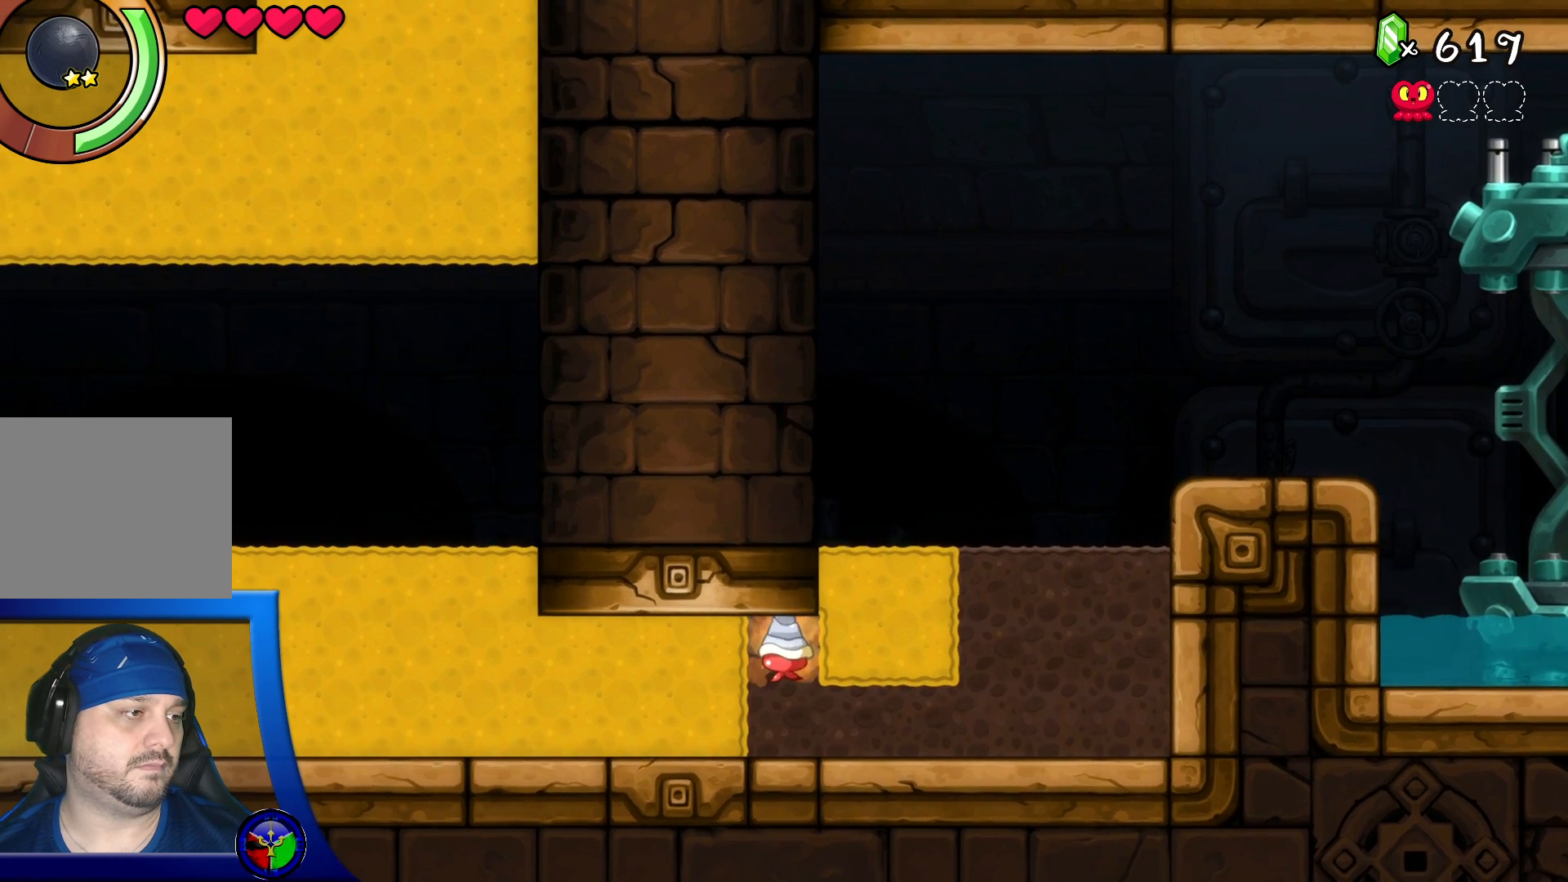
Gameplay with a controller (Xbox layout); each line is a JSON object with the inputs held at the frame after it. "events" lists button and stick changes between this image and that frame as [ms after this image, input, new state], when the widget could be followed in between. Not read: L3 R3.
{"buttons": [], "left_stick": "up", "right_stick": "center", "events": [[283, "left_stick", "right"], [383, "left_stick", "up"]]}
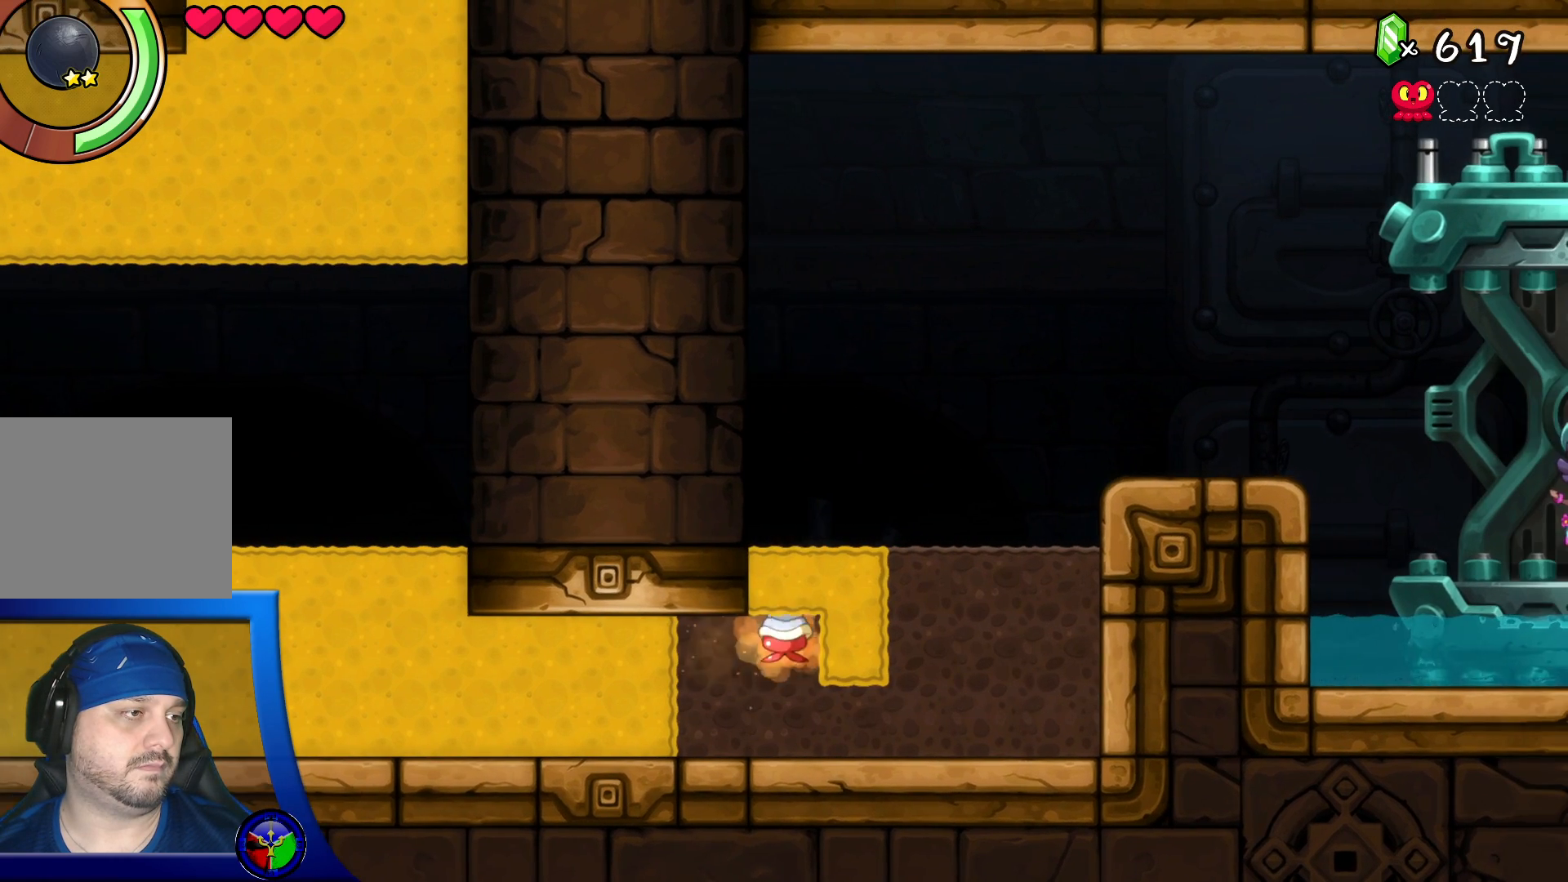
{"buttons": [], "left_stick": "right", "right_stick": "center", "events": [[67, "left_stick", "up-left"], [283, "left_stick", "down"], [500, "left_stick", "right"]]}
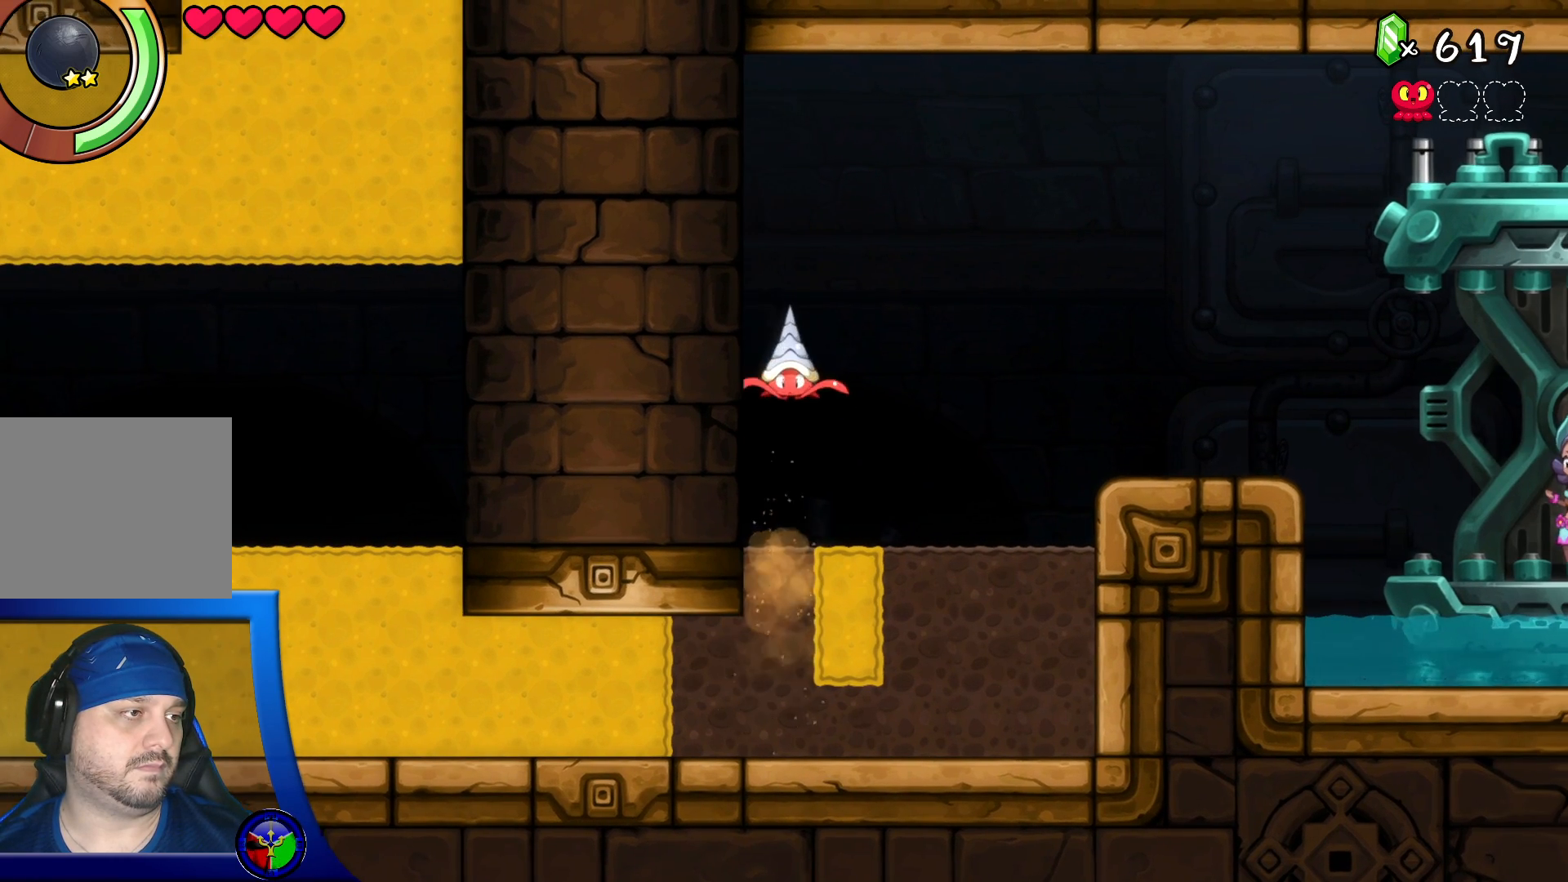
{"buttons": [], "left_stick": "down", "right_stick": "center", "events": [[100, "left_stick", "center"], [467, "left_stick", "down"]]}
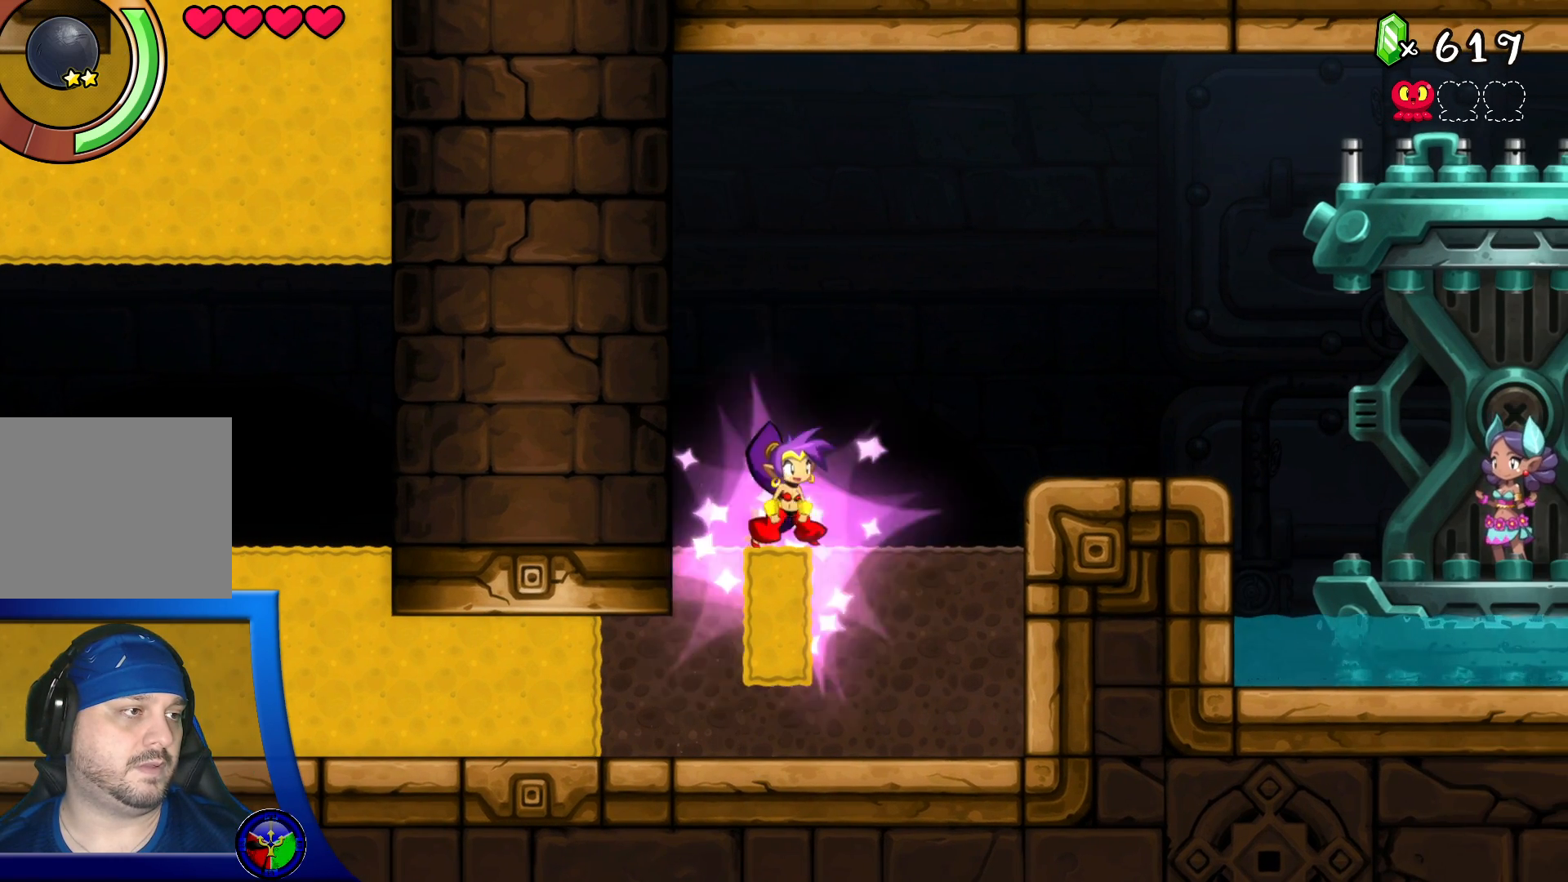
{"buttons": [], "left_stick": "down-left", "right_stick": "center", "events": [[400, "left_stick", "down-left"]]}
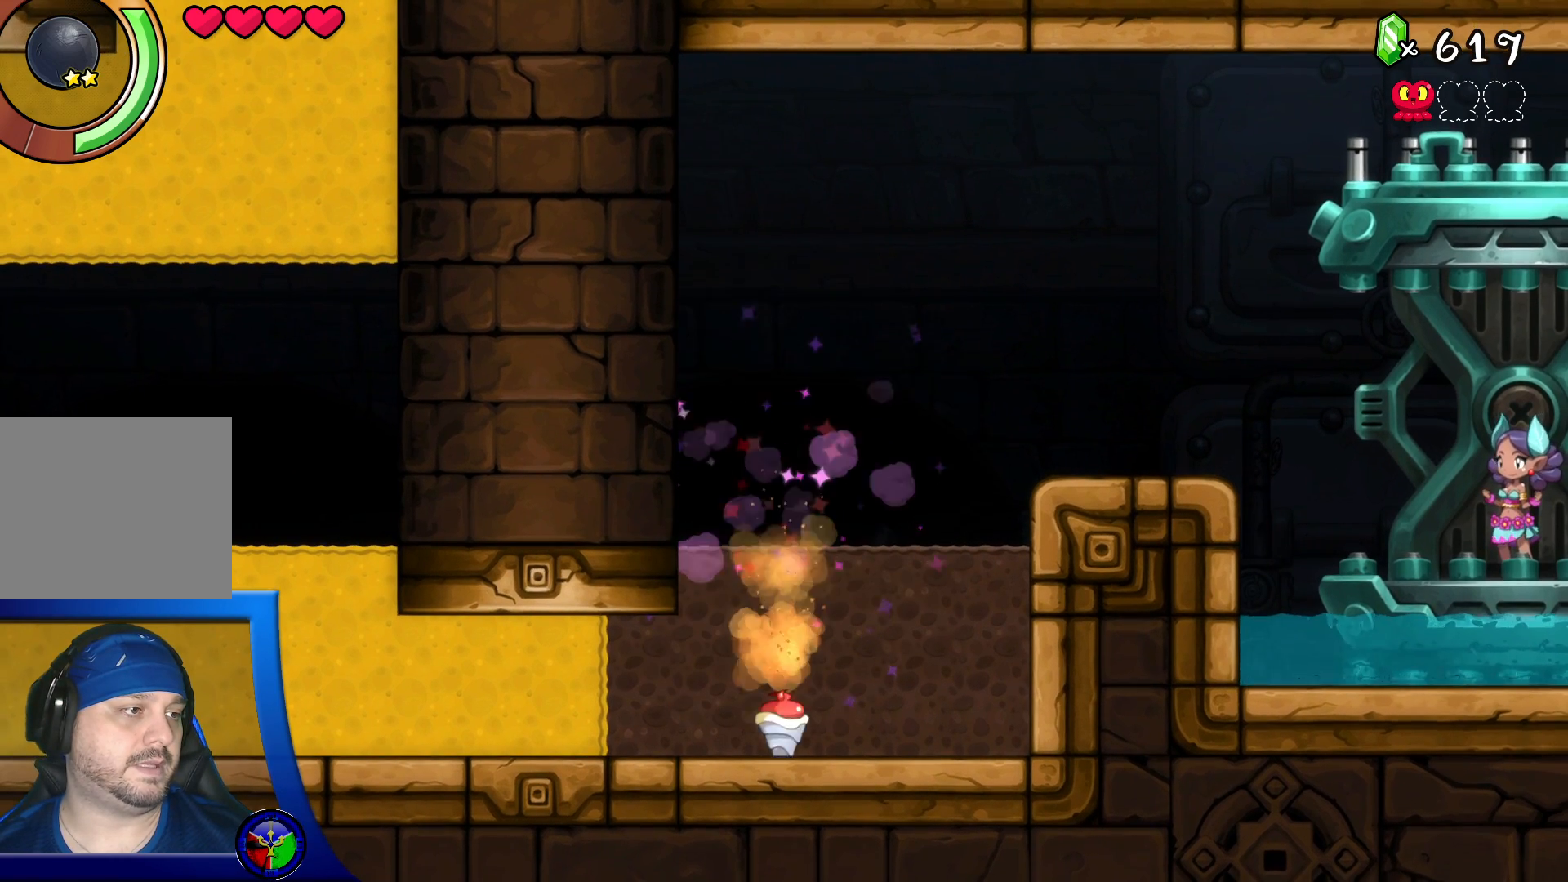
{"buttons": [], "left_stick": "left", "right_stick": "center", "events": [[200, "left_stick", "left"]]}
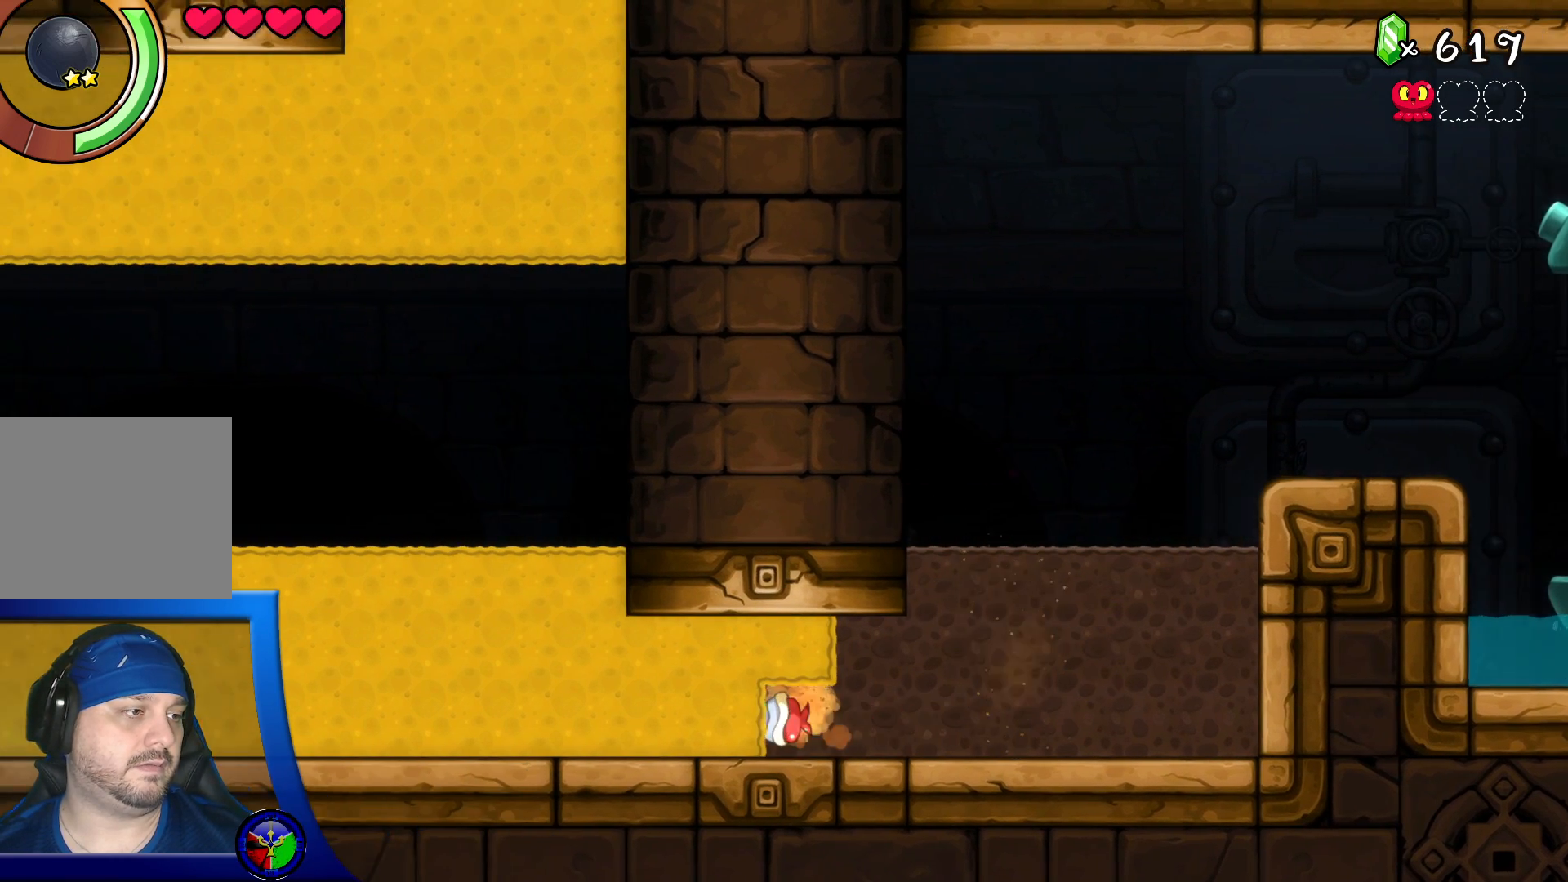
{"buttons": [], "left_stick": "left", "right_stick": "center", "events": []}
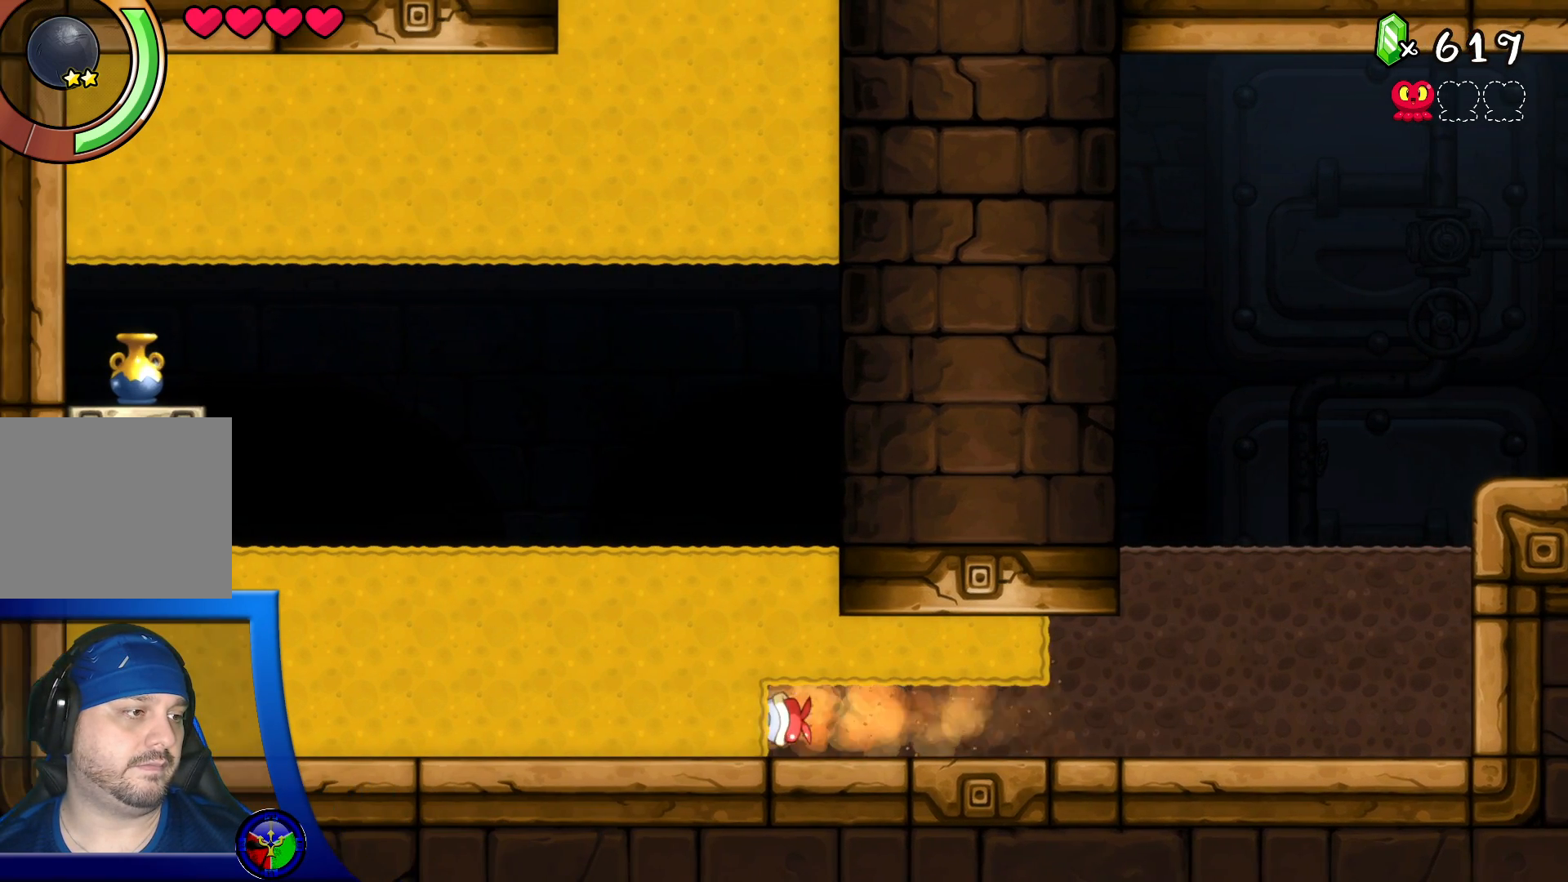
{"buttons": [], "left_stick": "center", "right_stick": "center", "events": [[67, "left_stick", "center"]]}
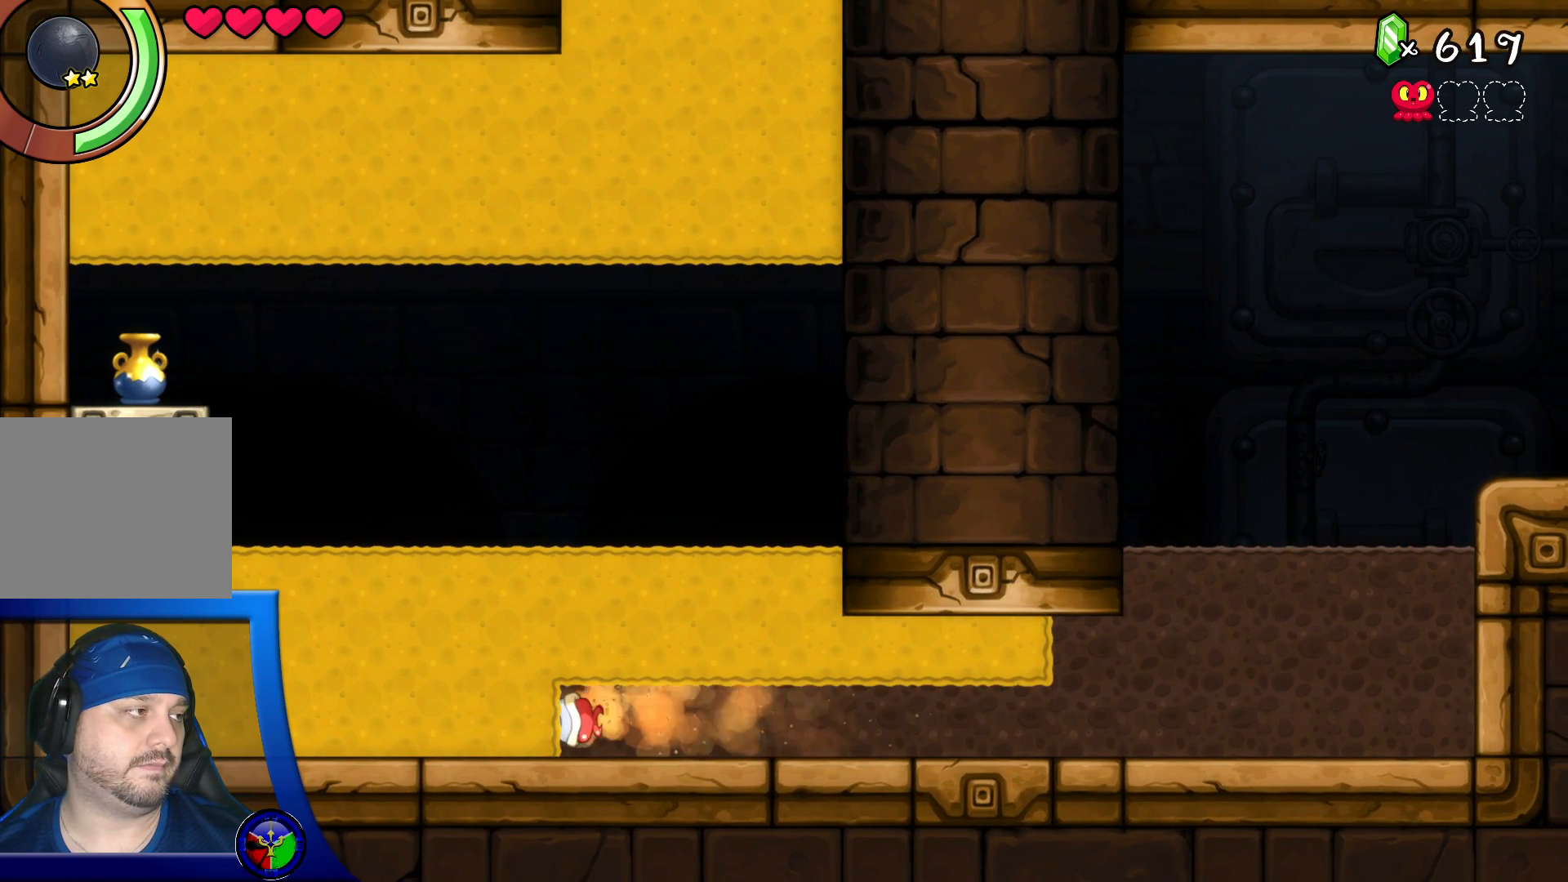
{"buttons": [], "left_stick": "center", "right_stick": "center", "events": []}
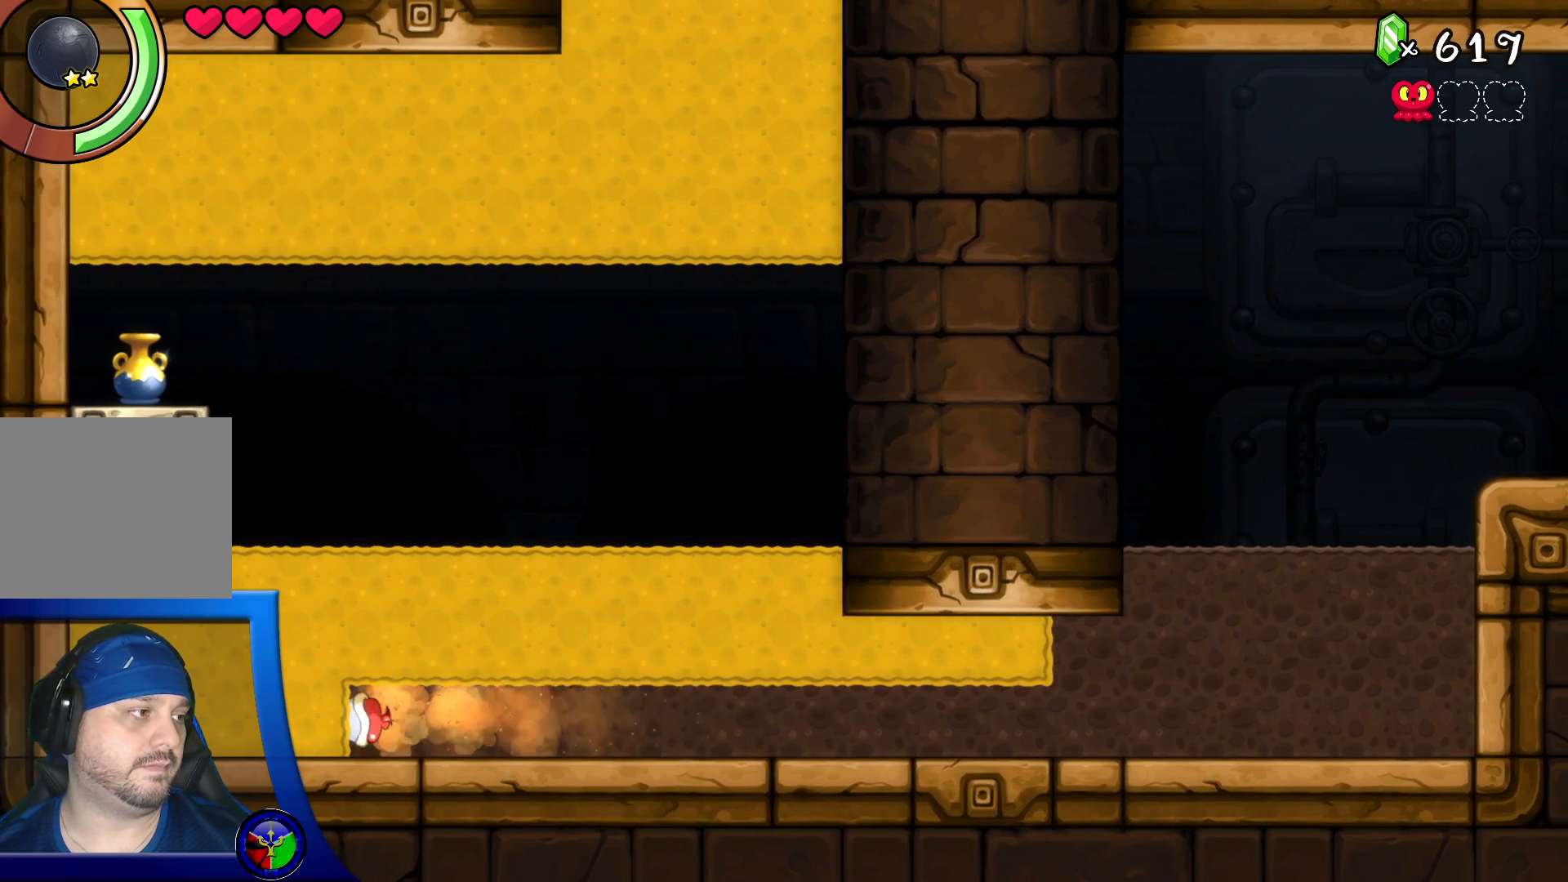
{"buttons": [], "left_stick": "center", "right_stick": "center", "events": []}
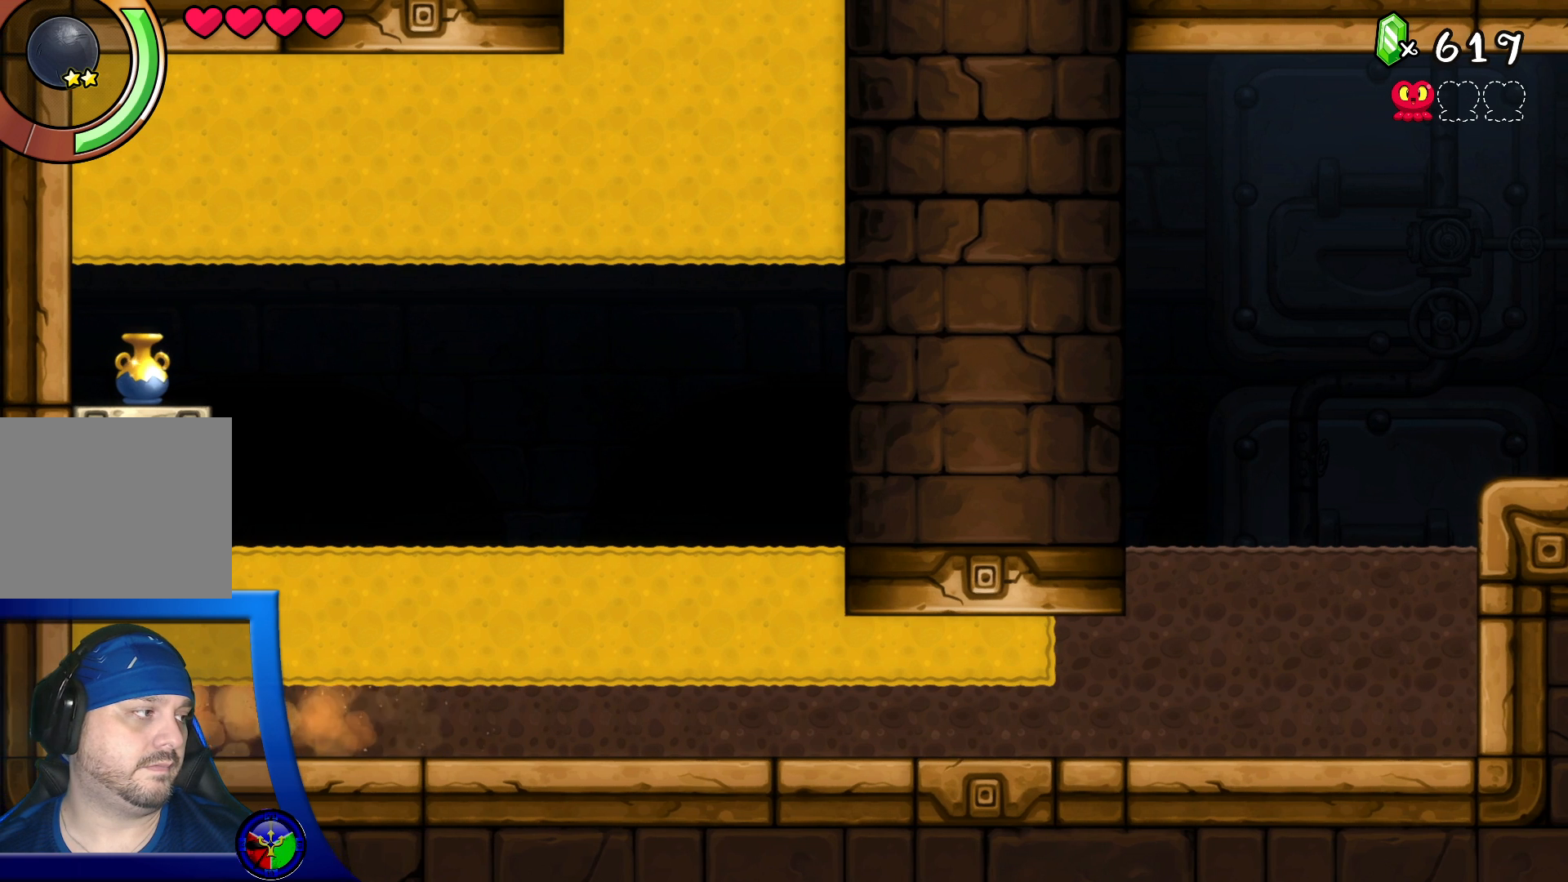
{"buttons": [], "left_stick": "center", "right_stick": "center", "events": [[217, "left_stick", "up"], [300, "left_stick", "right"], [350, "DPAD_UP", "down"], [367, "left_stick", "center"], [417, "DPAD_UP", "up"]]}
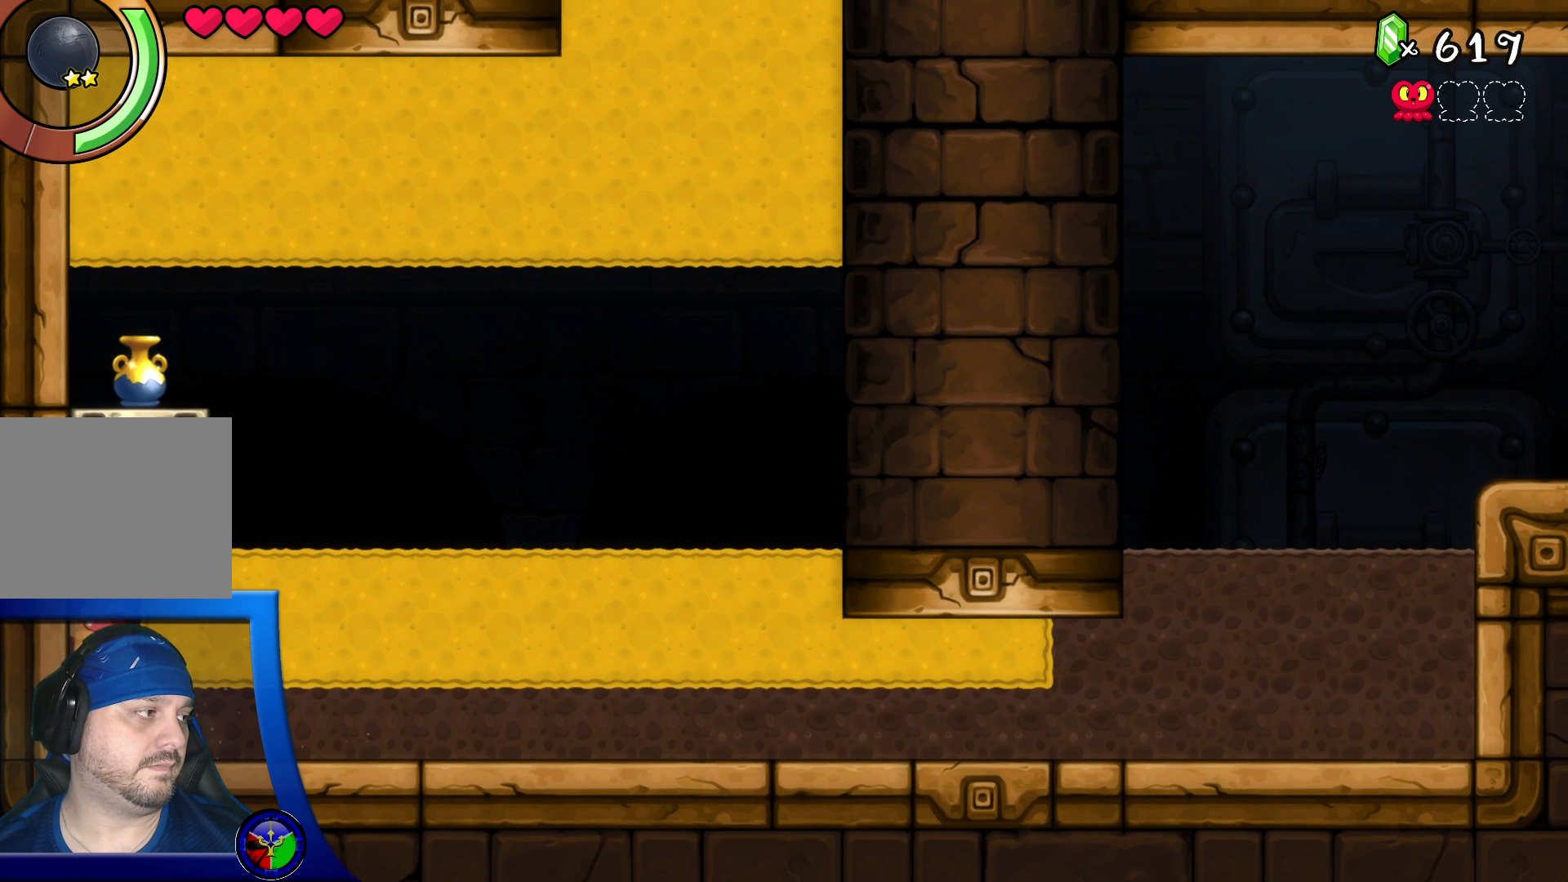
{"buttons": [], "left_stick": "down-left", "right_stick": "center", "events": [[150, "HOME", "down"], [250, "HOME", "up"], [250, "left_stick", "down-right"], [383, "left_stick", "down-left"]]}
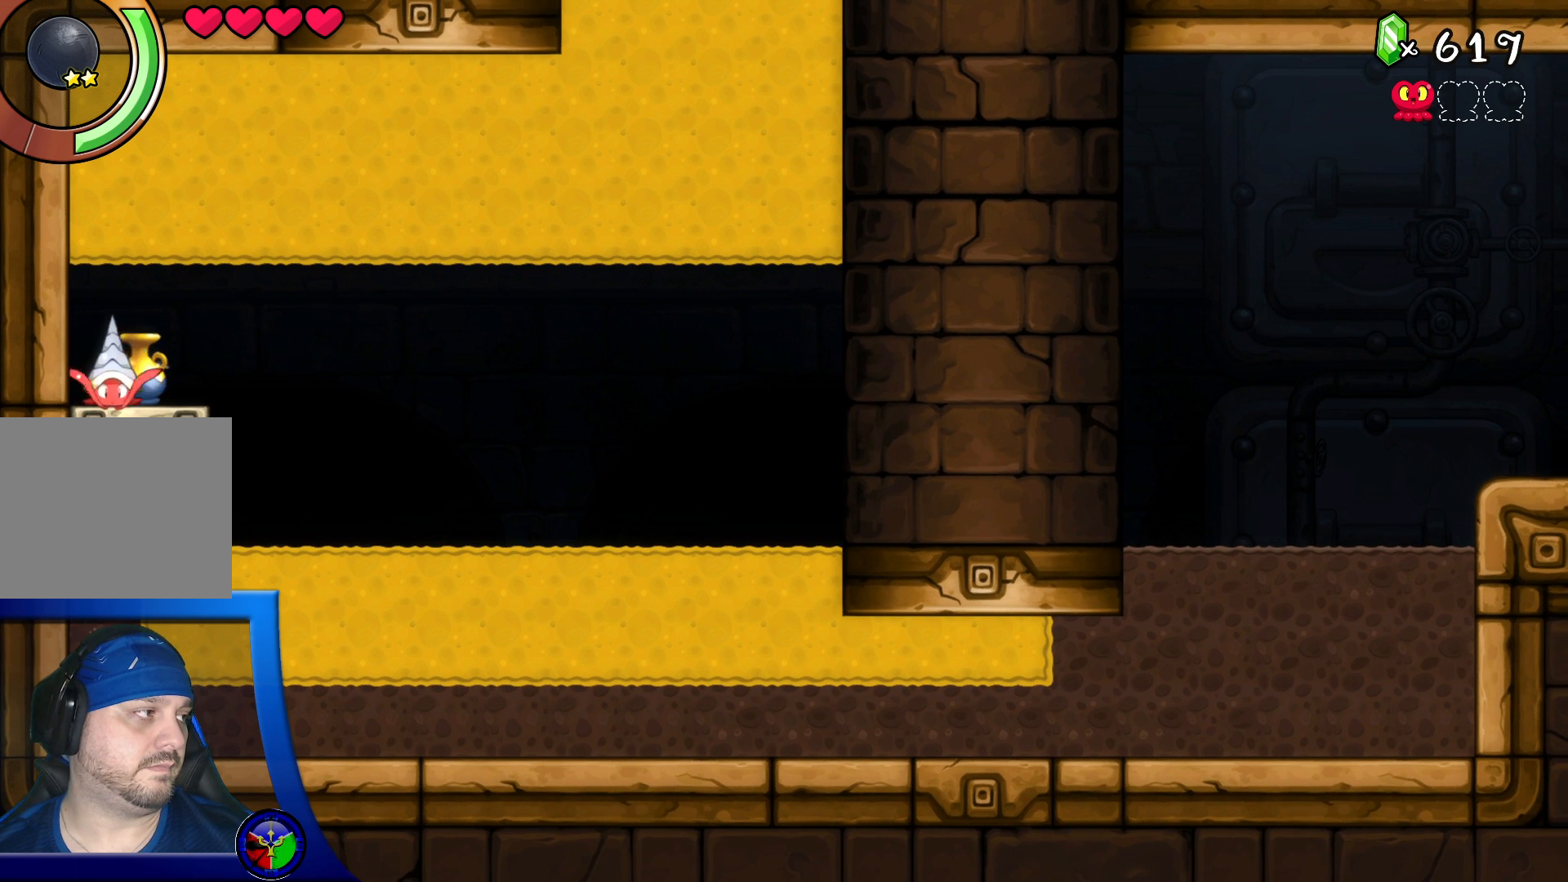
{"buttons": [], "left_stick": "center", "right_stick": "center"}
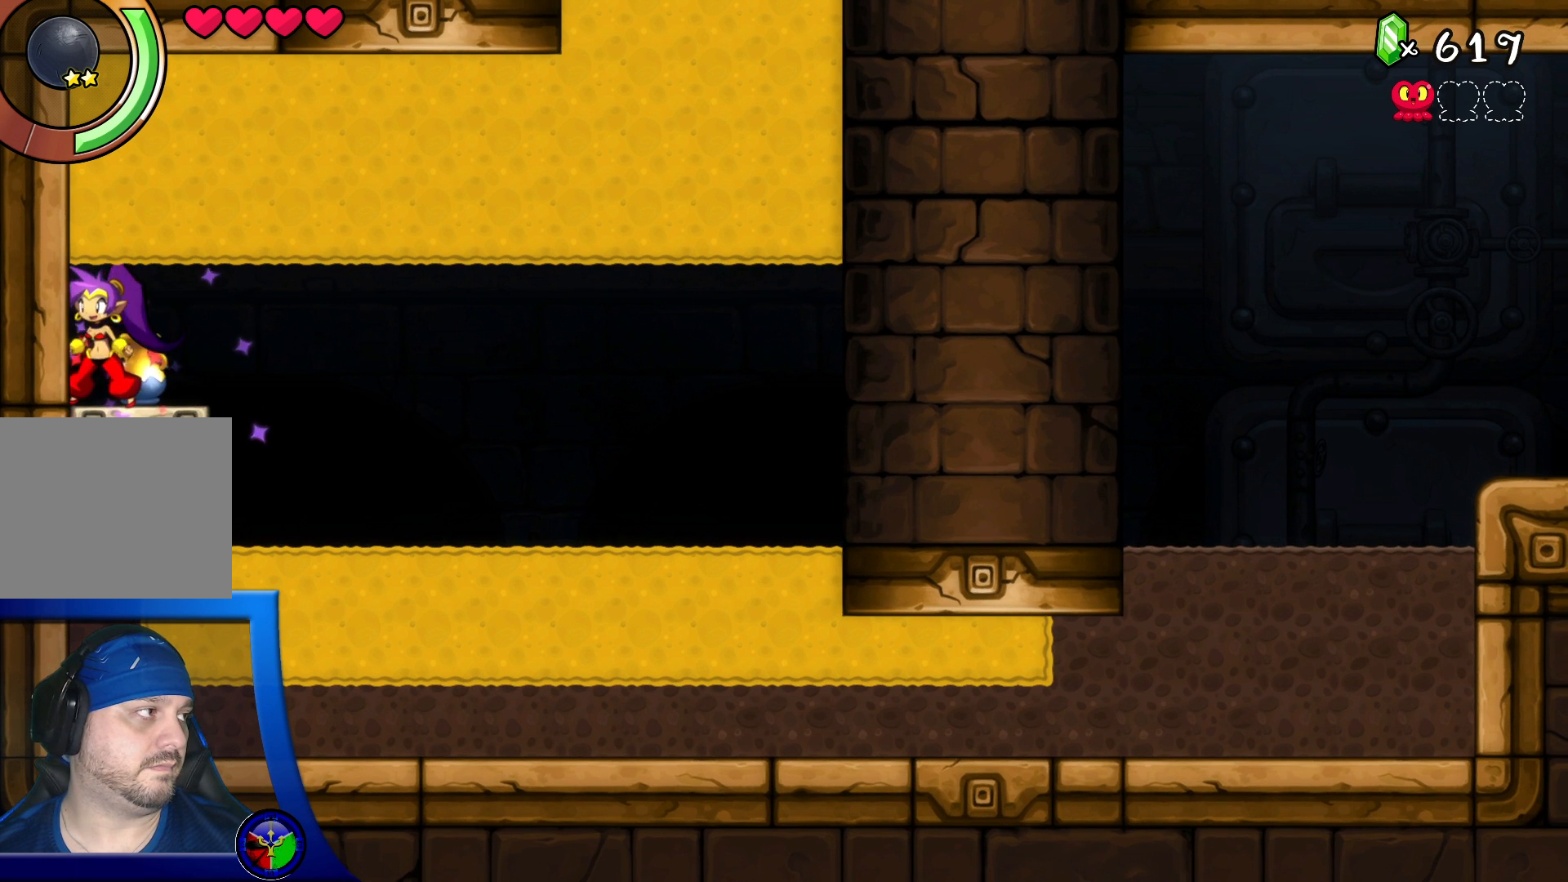
{"buttons": [], "left_stick": "down", "right_stick": "center", "events": [[167, "left_stick", "down"], [400, "A", "down"], [500, "A", "up"]]}
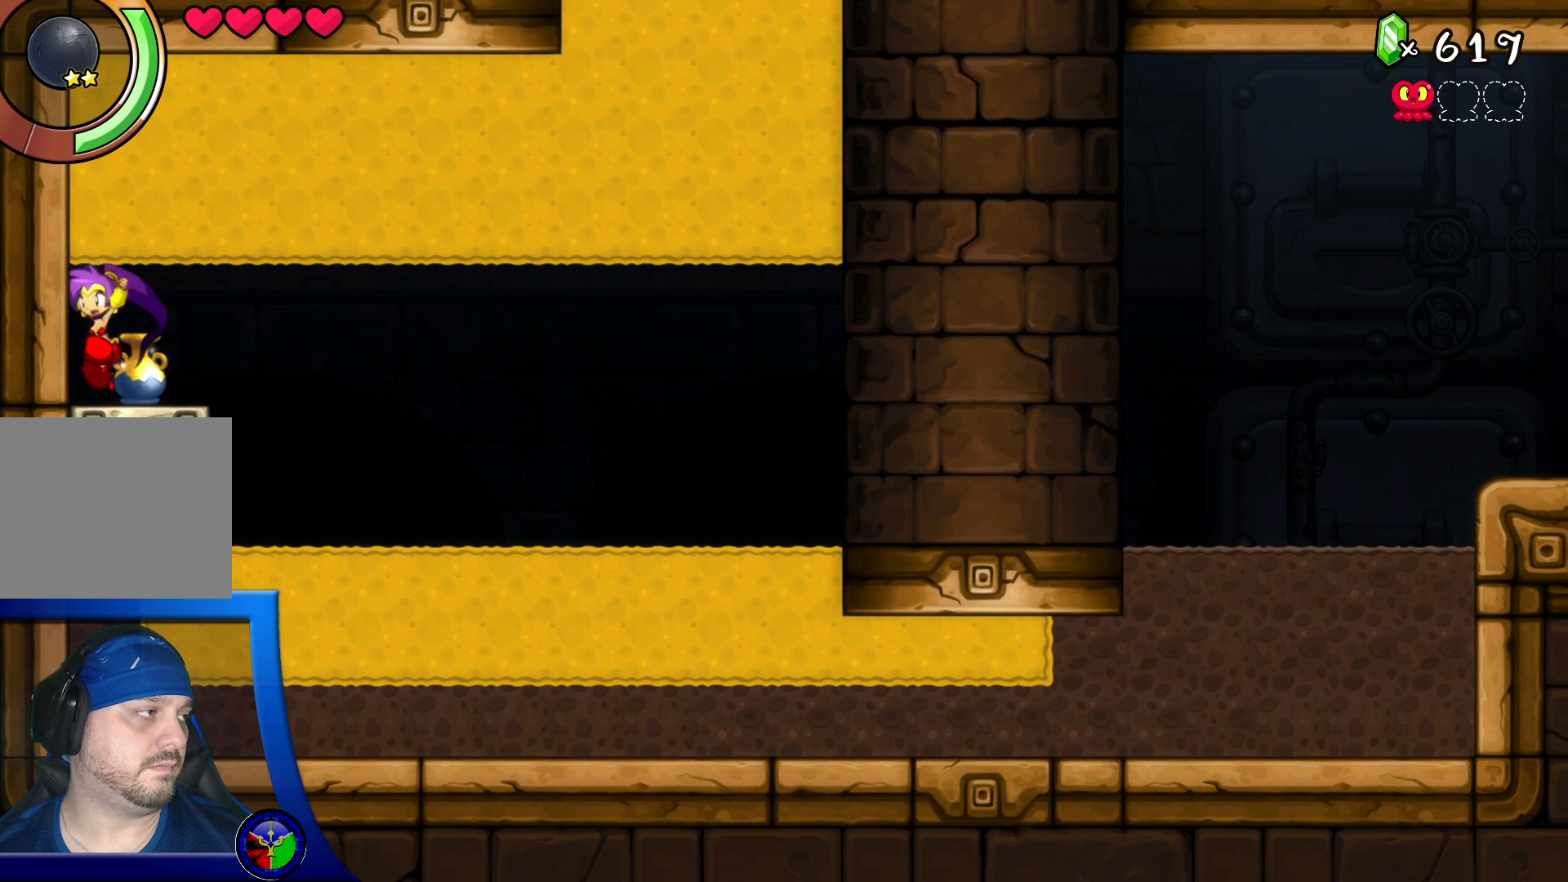
{"buttons": [], "left_stick": "down", "right_stick": "center", "events": [[217, "left_stick", "center"], [483, "left_stick", "down"]]}
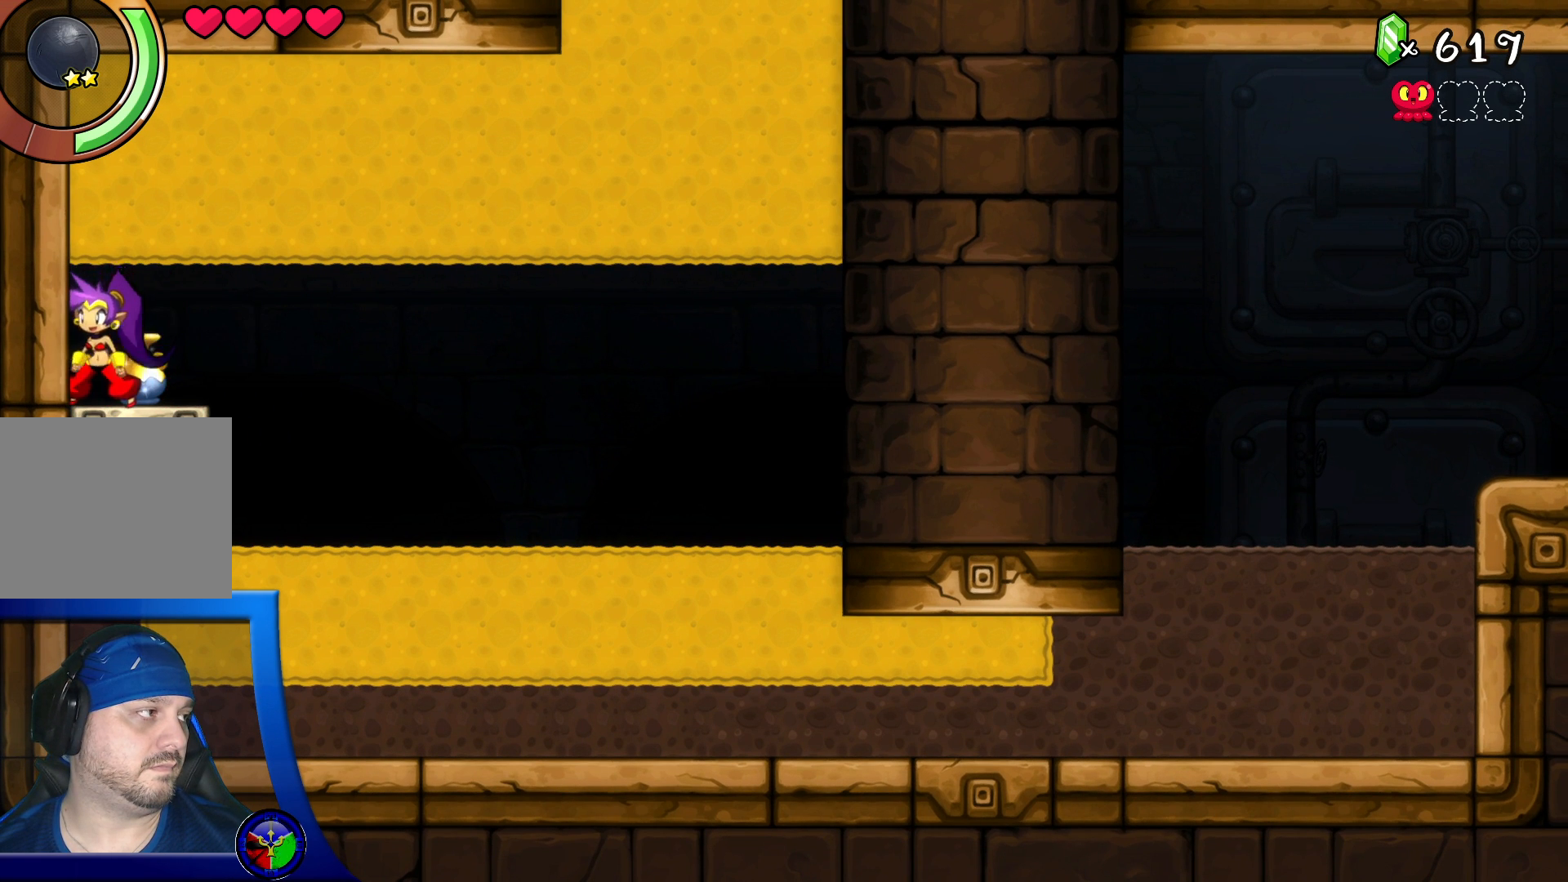
{"buttons": [], "left_stick": "left", "right_stick": "center", "events": [[67, "left_stick", "down-right"], [167, "left_stick", "right"], [417, "left_stick", "center"], [483, "left_stick", "left"]]}
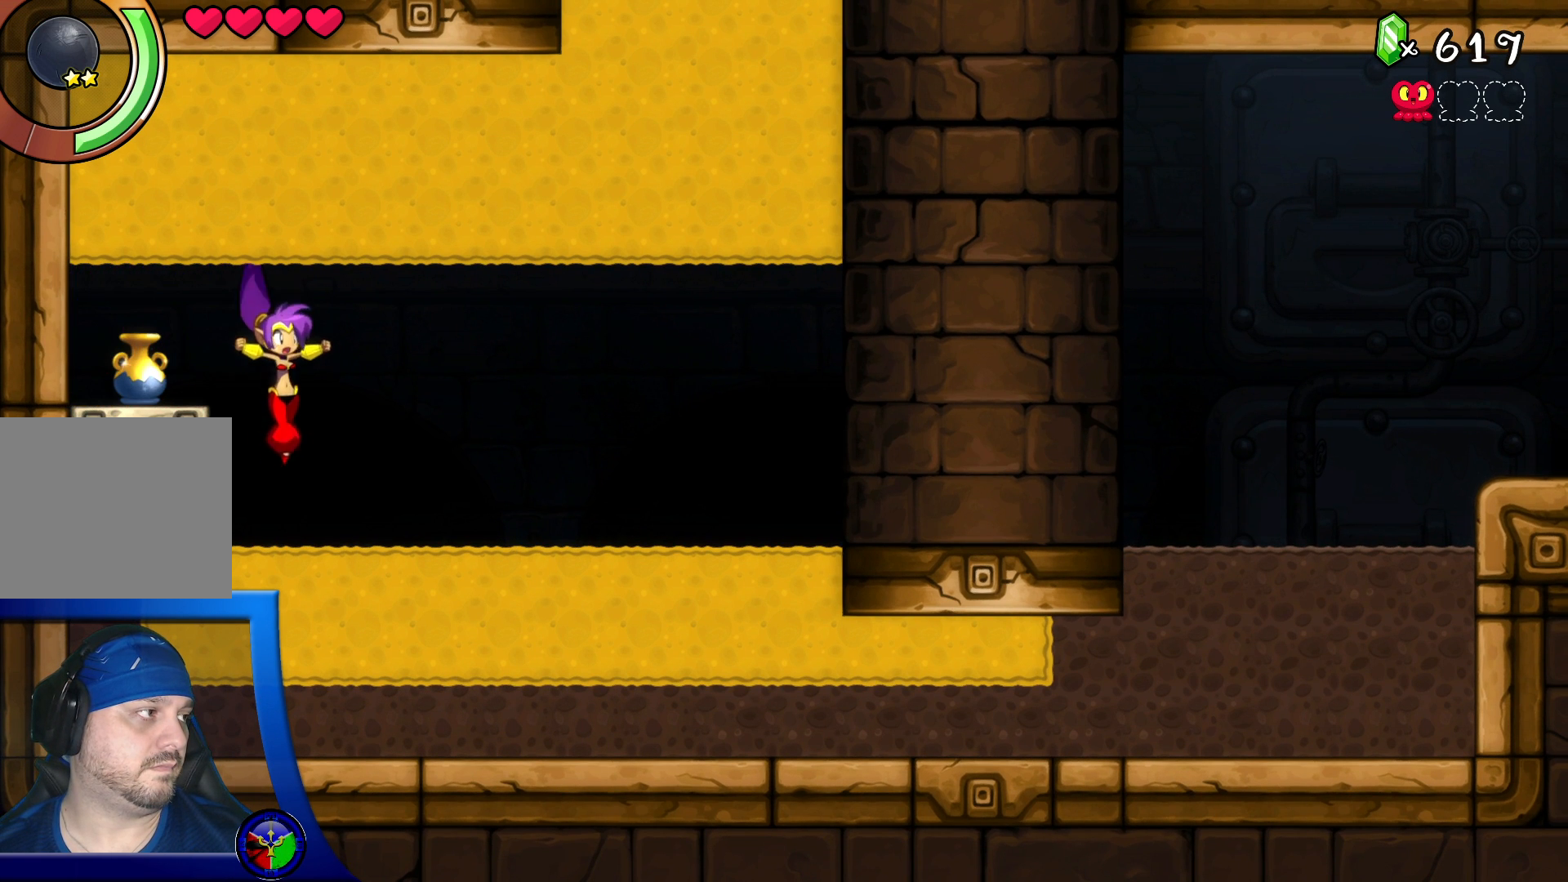
{"buttons": [], "left_stick": "down", "right_stick": "center", "events": [[233, "B", "down"], [250, "B", "up"], [367, "HOME", "down"], [433, "HOME", "up"], [483, "left_stick", "down"]]}
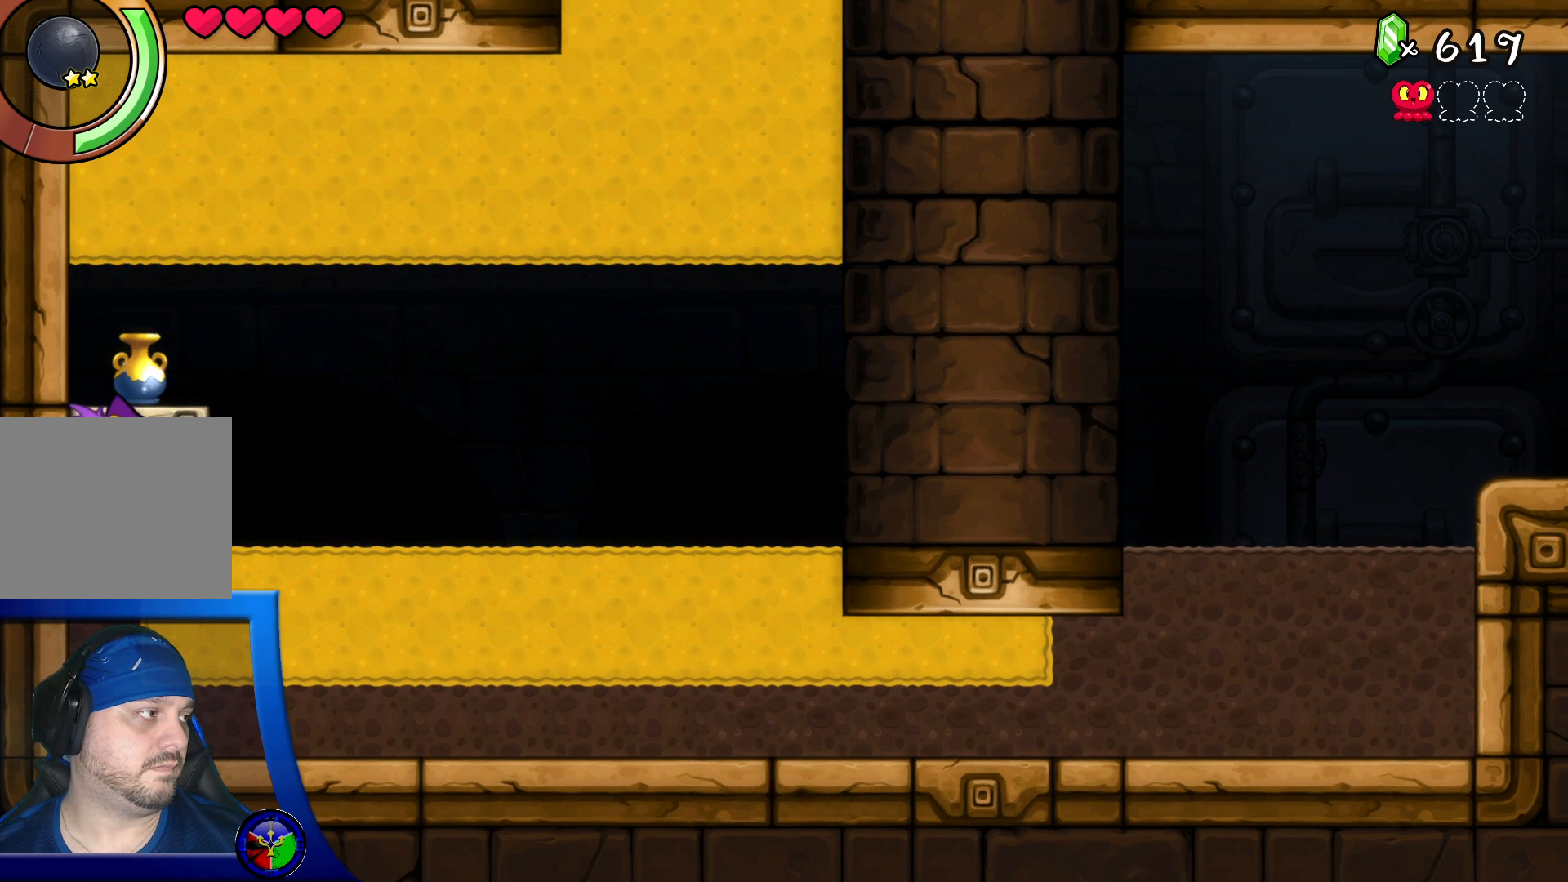
{"buttons": [], "left_stick": "down-right", "right_stick": "center"}
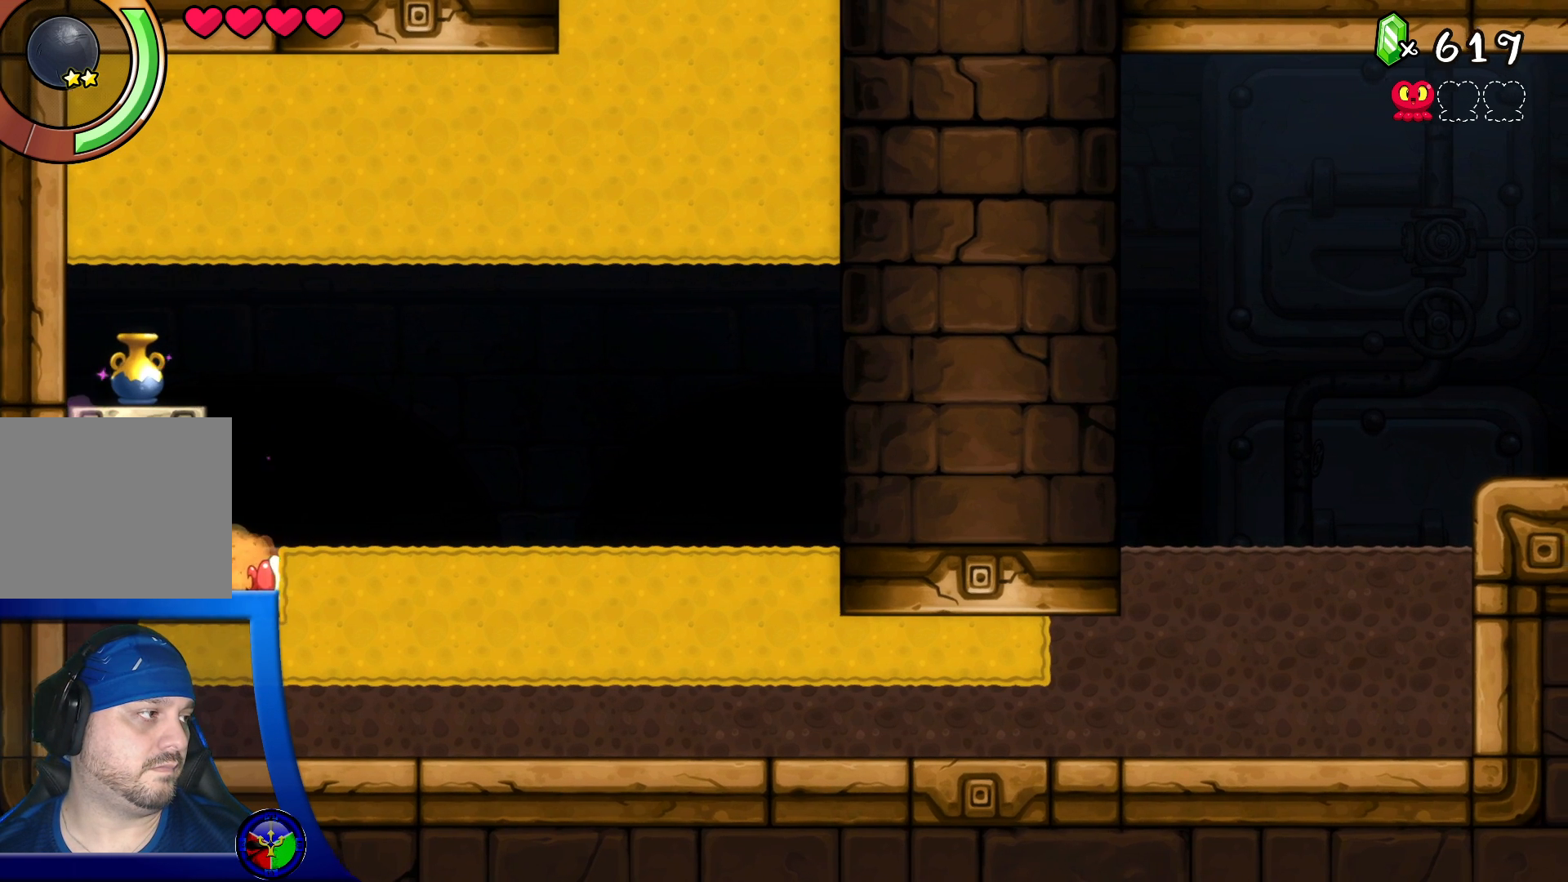
{"buttons": [], "left_stick": "down-right", "right_stick": "center", "events": []}
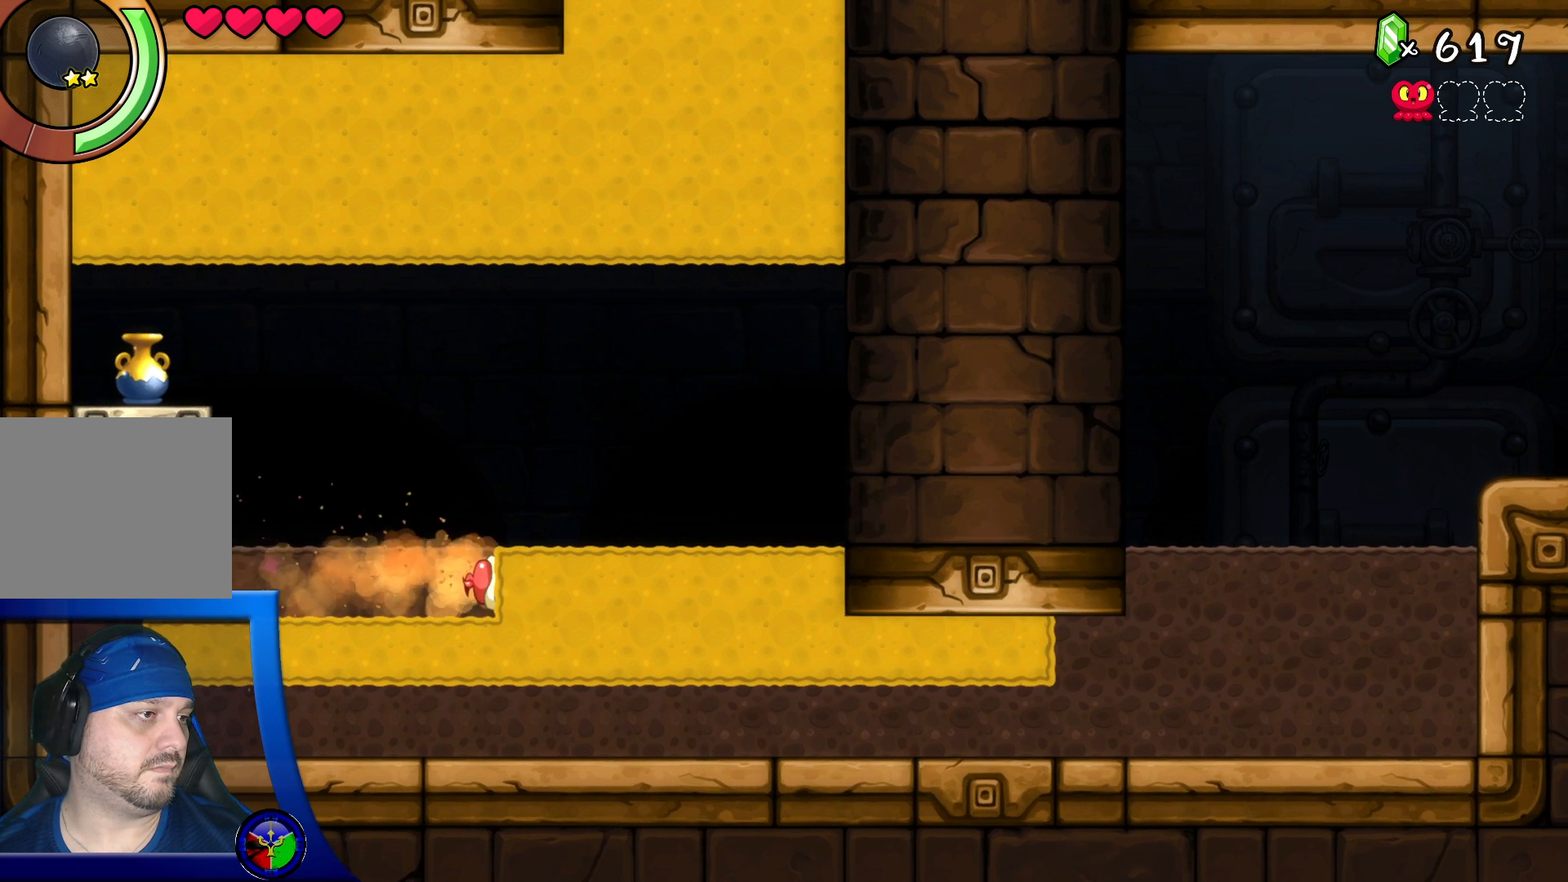
{"buttons": [], "left_stick": "down-right", "right_stick": "center", "events": []}
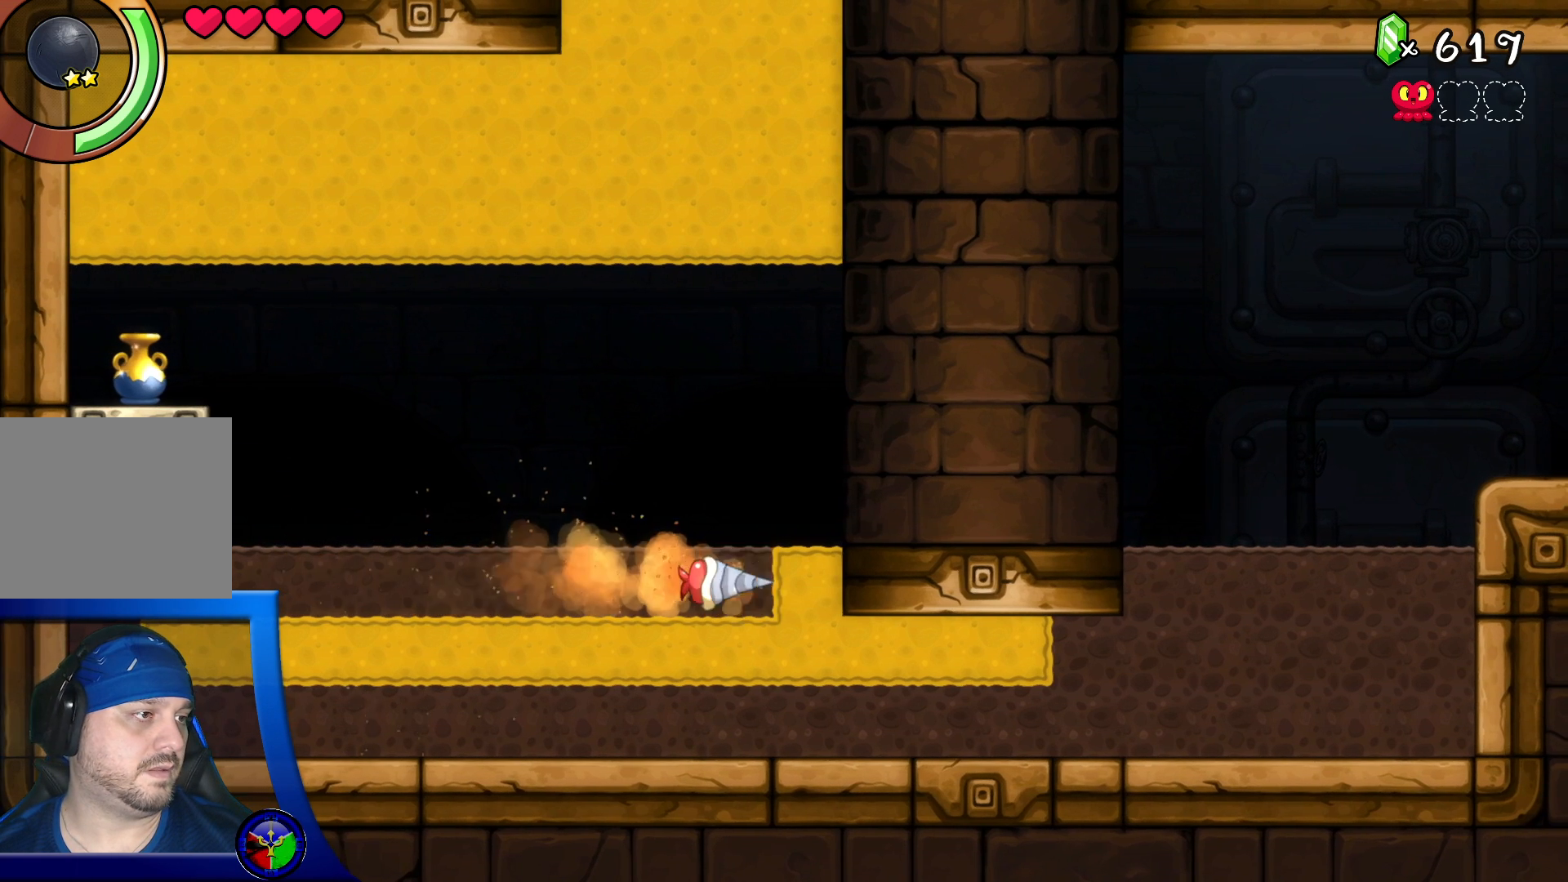
{"buttons": [], "left_stick": "right", "right_stick": "center", "events": [[317, "left_stick", "down"], [467, "left_stick", "right"]]}
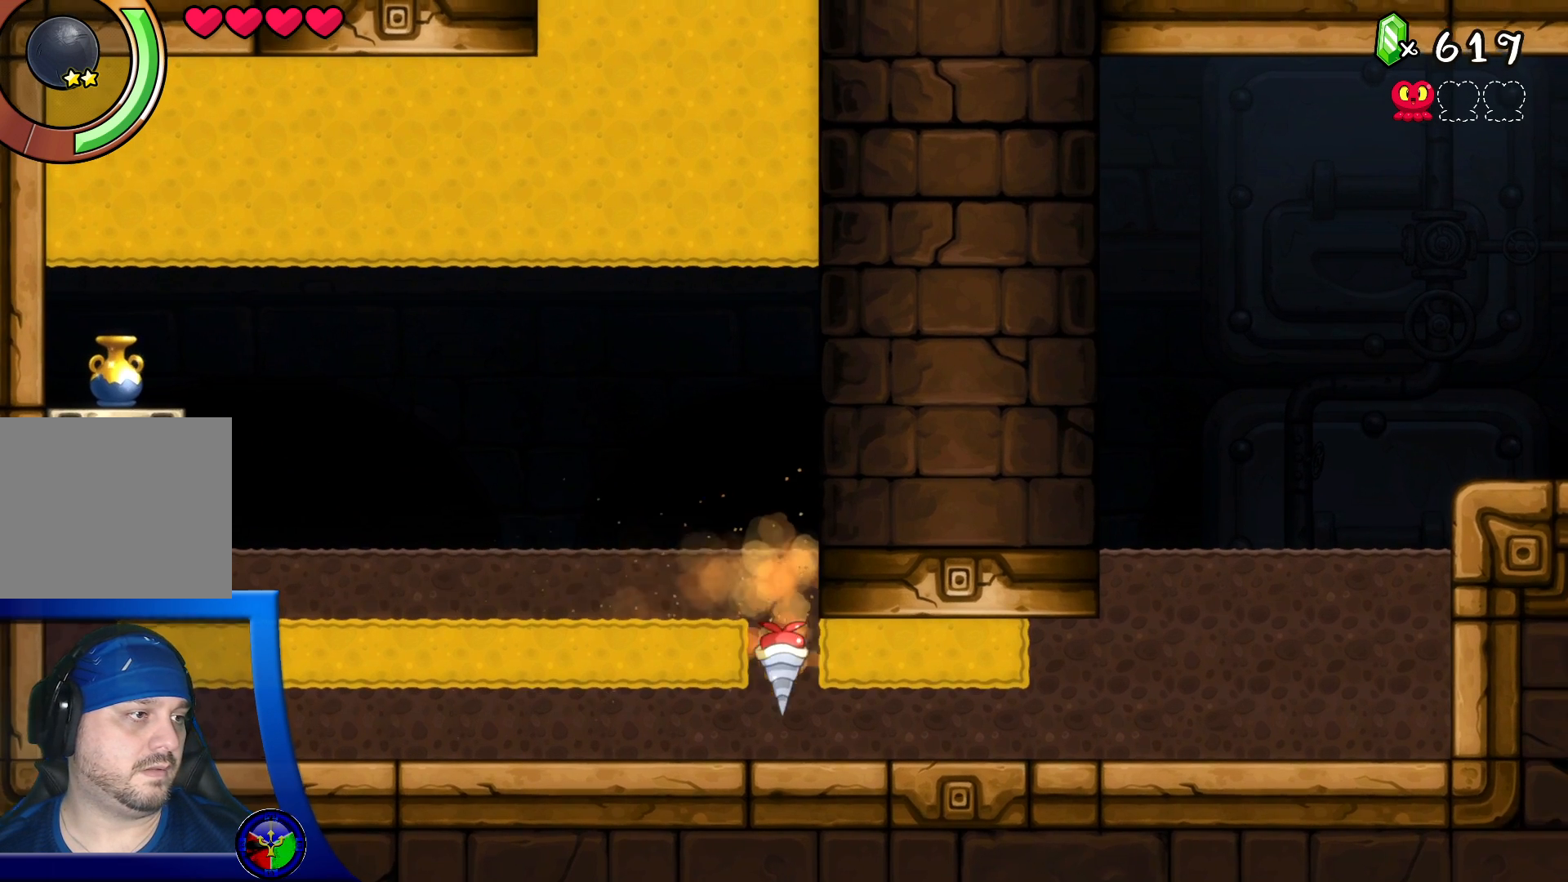
{"buttons": [], "left_stick": "left", "right_stick": "center", "events": [[467, "left_stick", "left"]]}
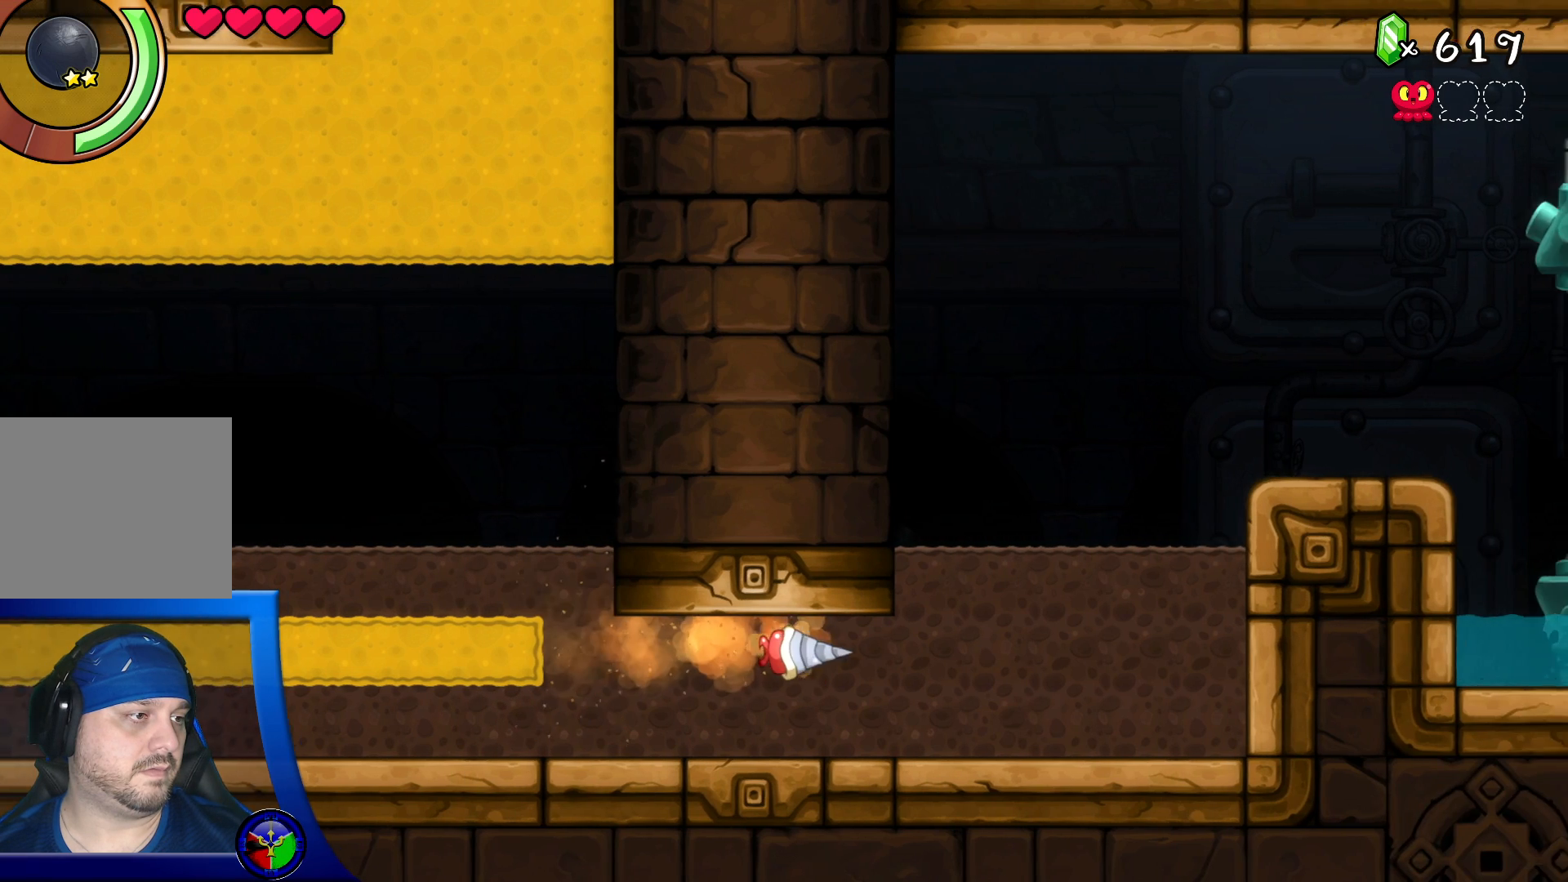
{"buttons": [], "left_stick": "left", "right_stick": "center", "events": []}
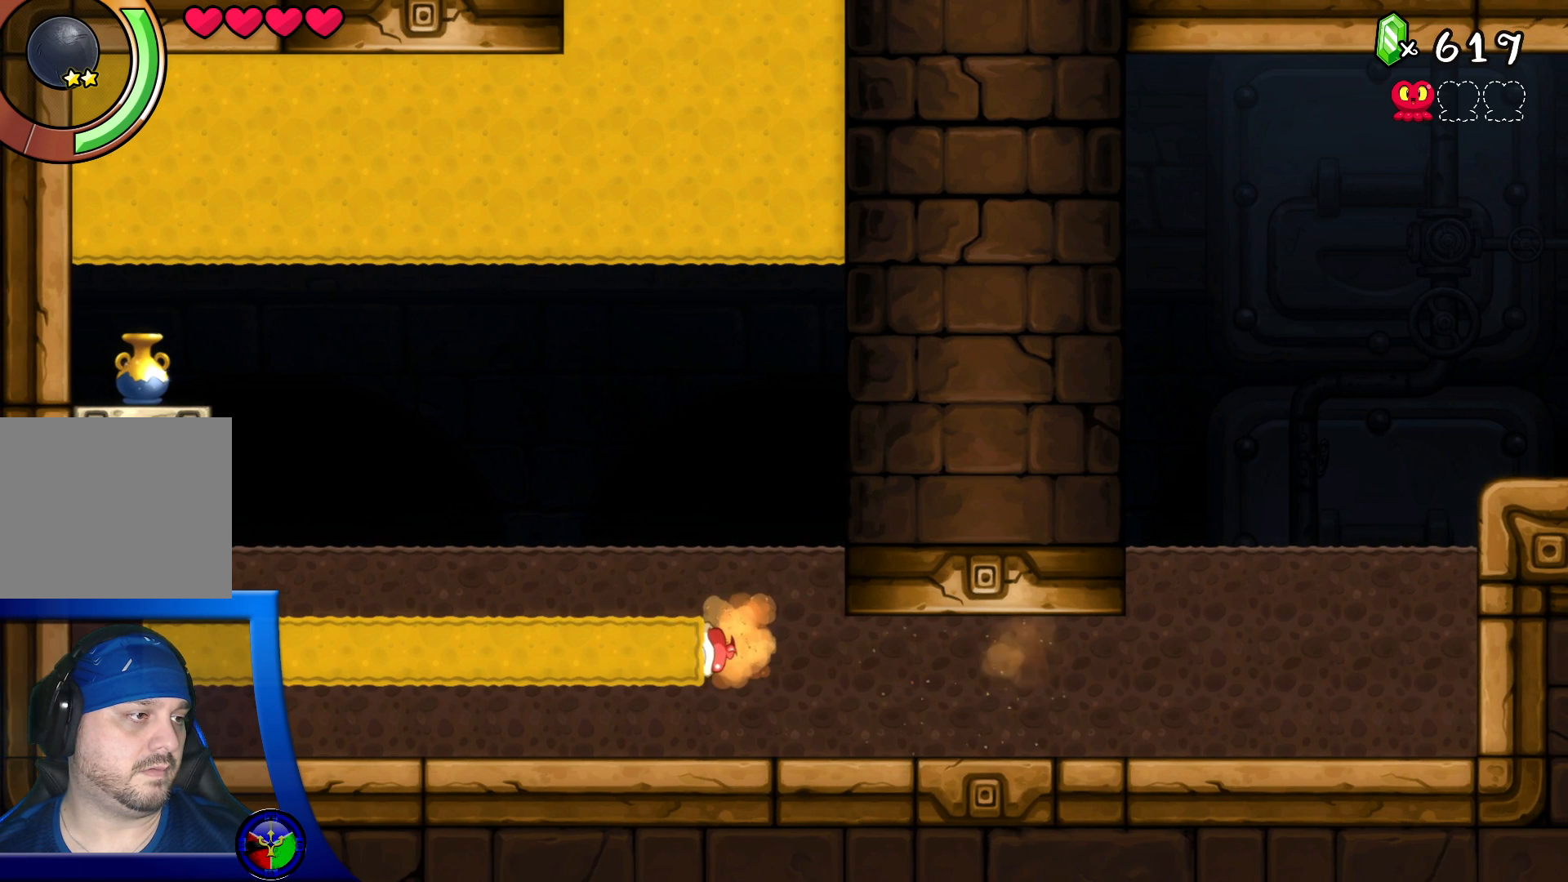
{"buttons": [], "left_stick": "center", "right_stick": "center", "events": [[33, "left_stick", "center"]]}
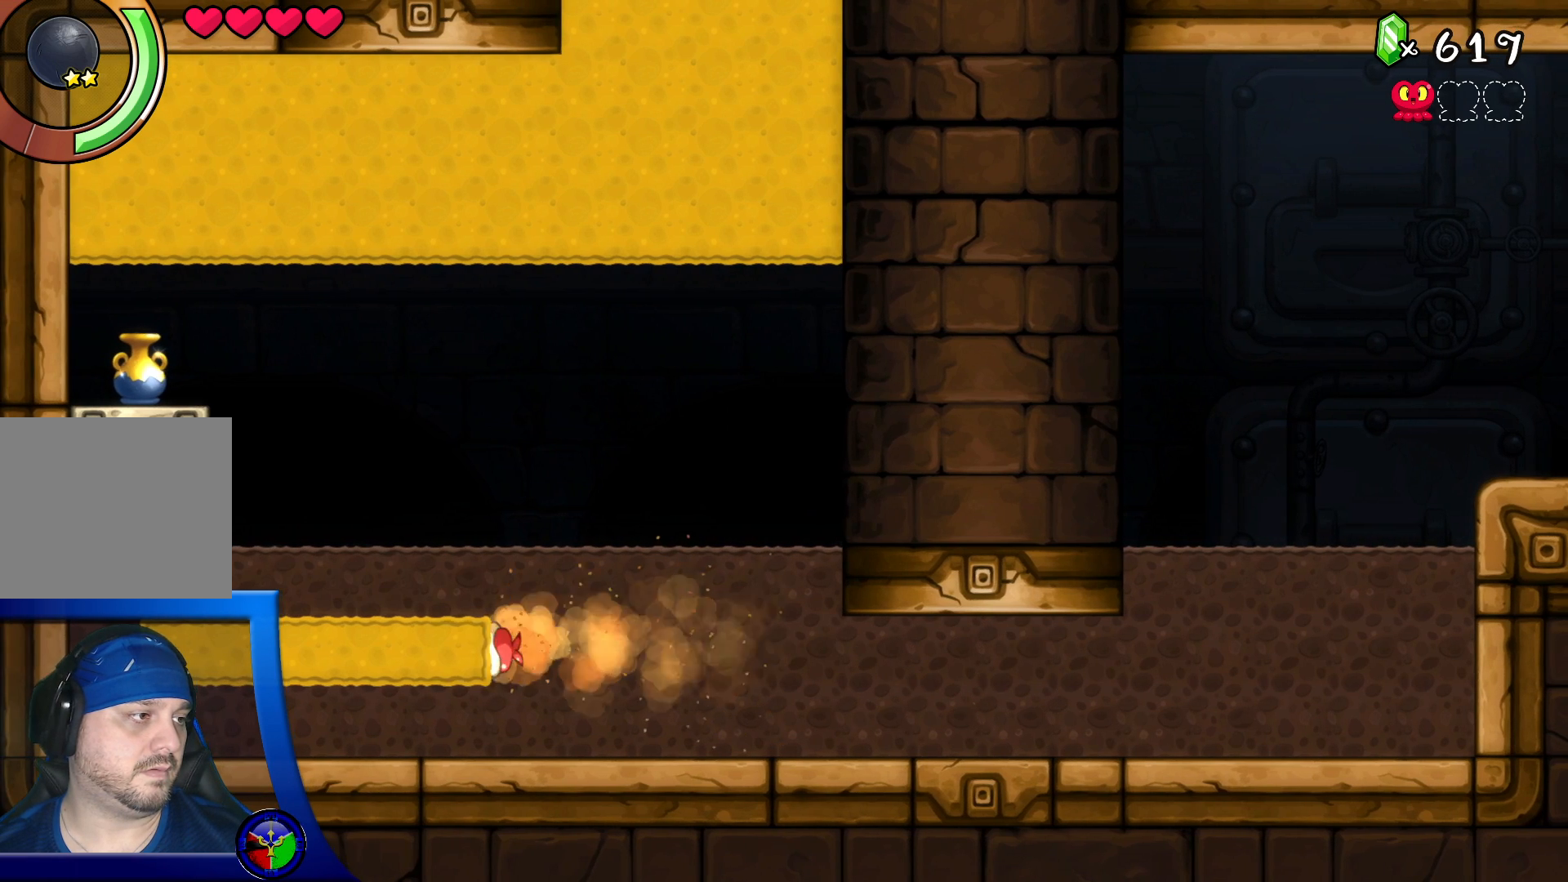
{"buttons": [], "left_stick": "center", "right_stick": "center", "events": []}
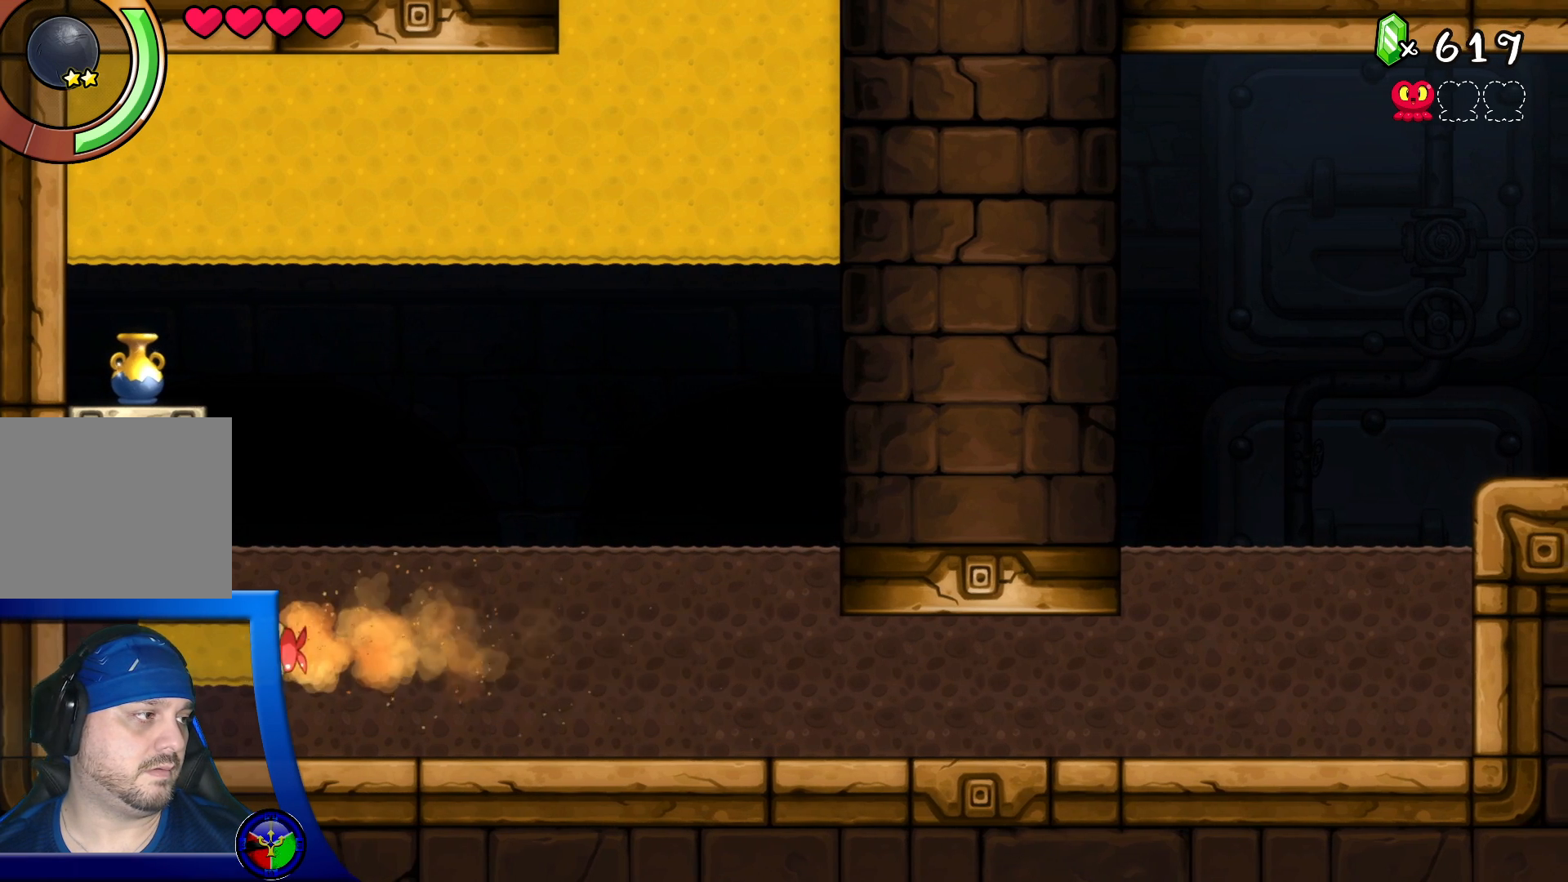
{"buttons": [], "left_stick": "center", "right_stick": "center", "events": [[117, "left_stick", "right"], [467, "left_stick", "center"]]}
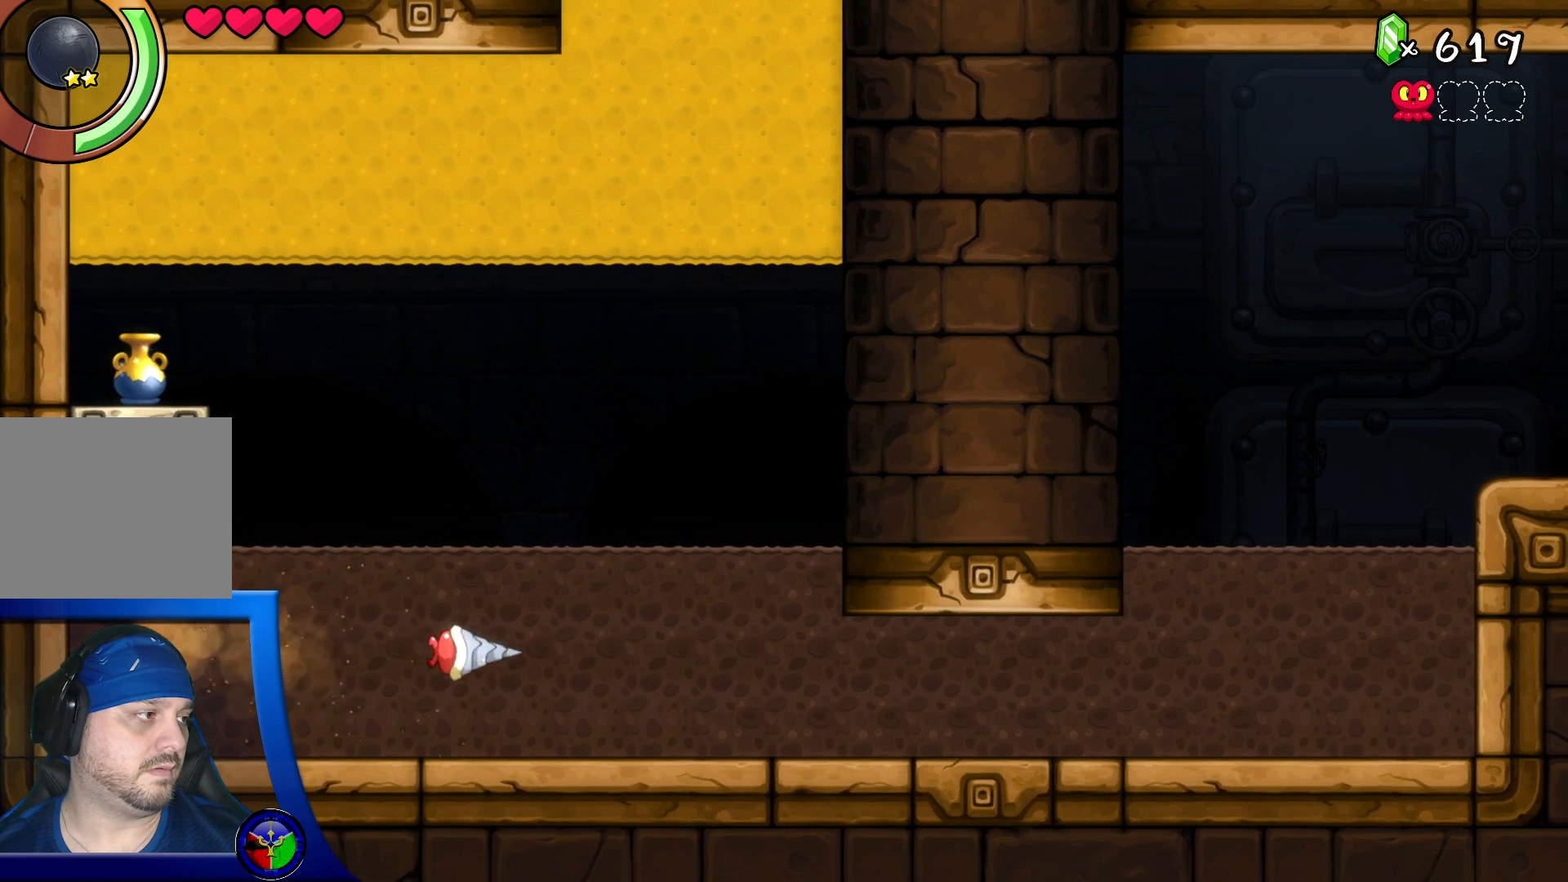
{"buttons": [], "left_stick": "right", "right_stick": "center", "events": [[150, "left_stick", "down"], [283, "left_stick", "right"]]}
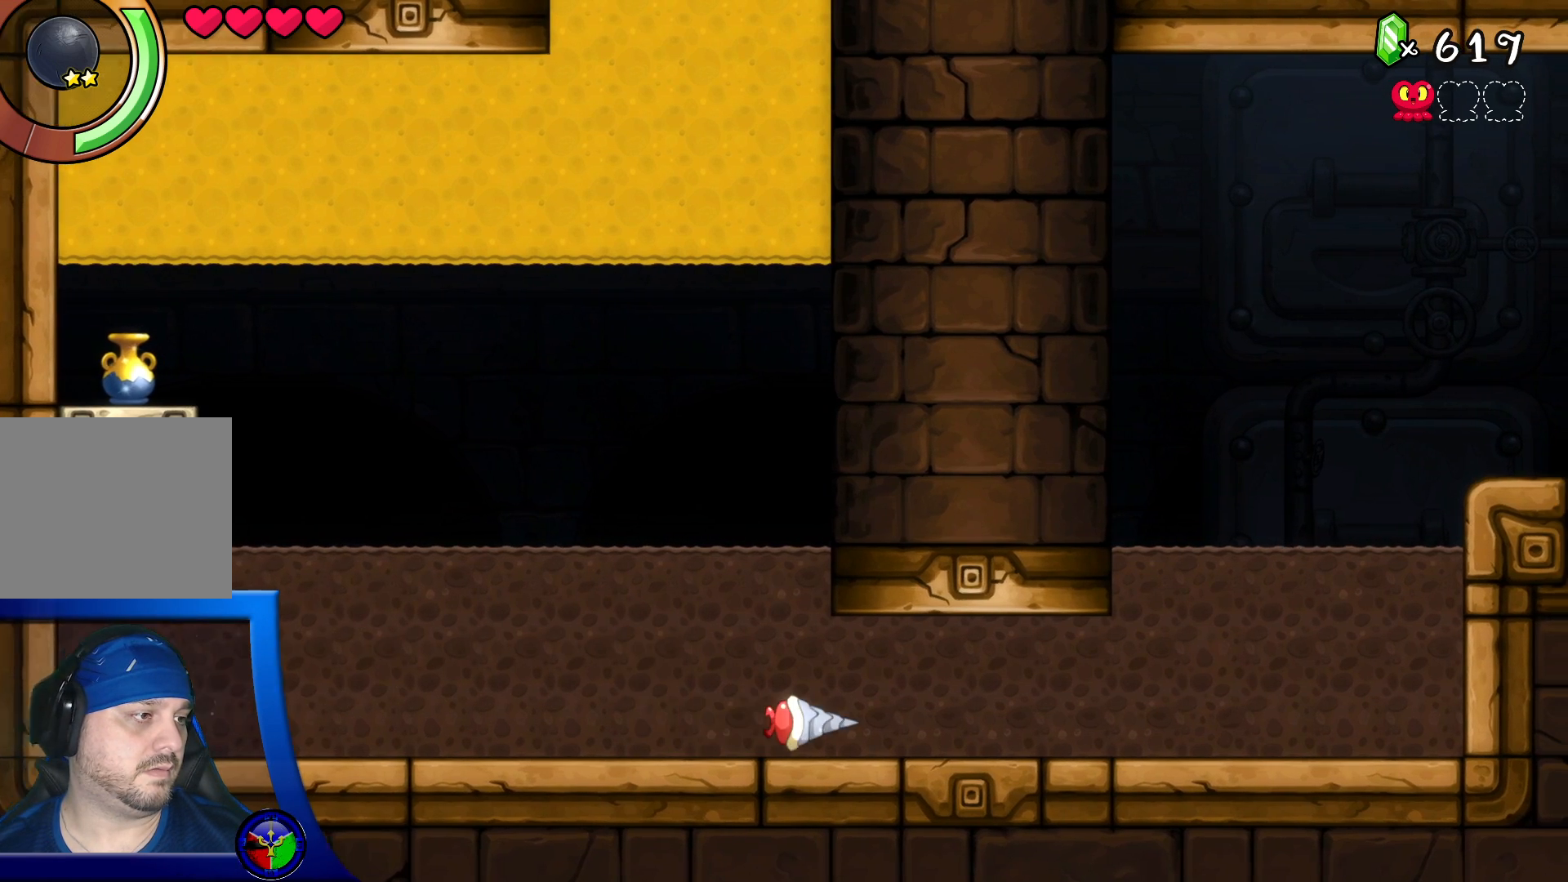
{"buttons": [], "left_stick": "center", "right_stick": "center", "events": [[233, "left_stick", "center"]]}
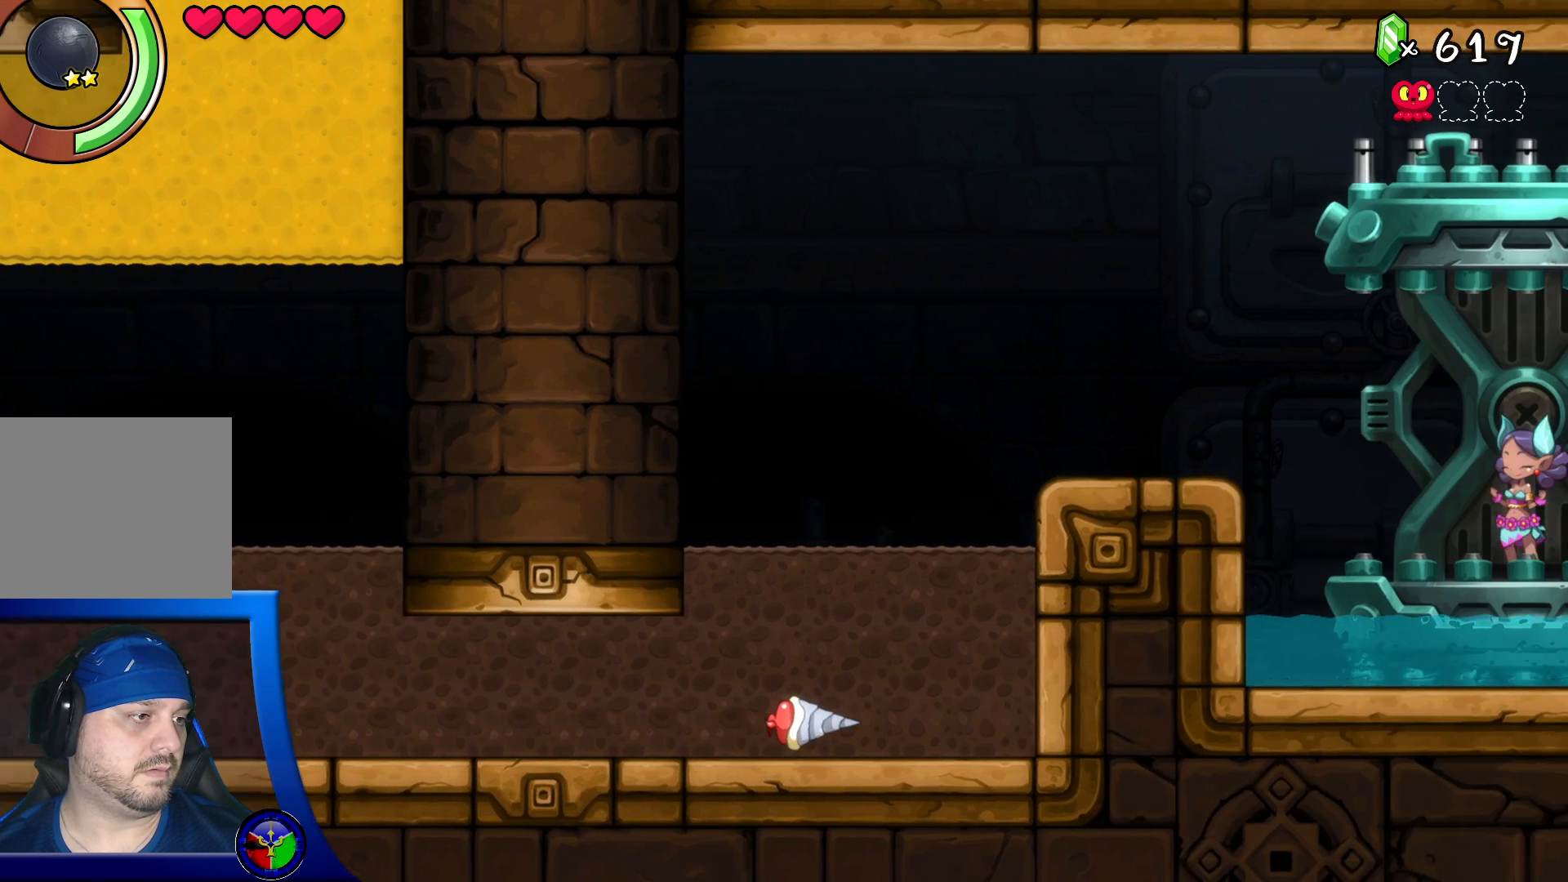
{"buttons": [], "left_stick": "center", "right_stick": "center", "events": [[133, "left_stick", "left"], [433, "left_stick", "center"]]}
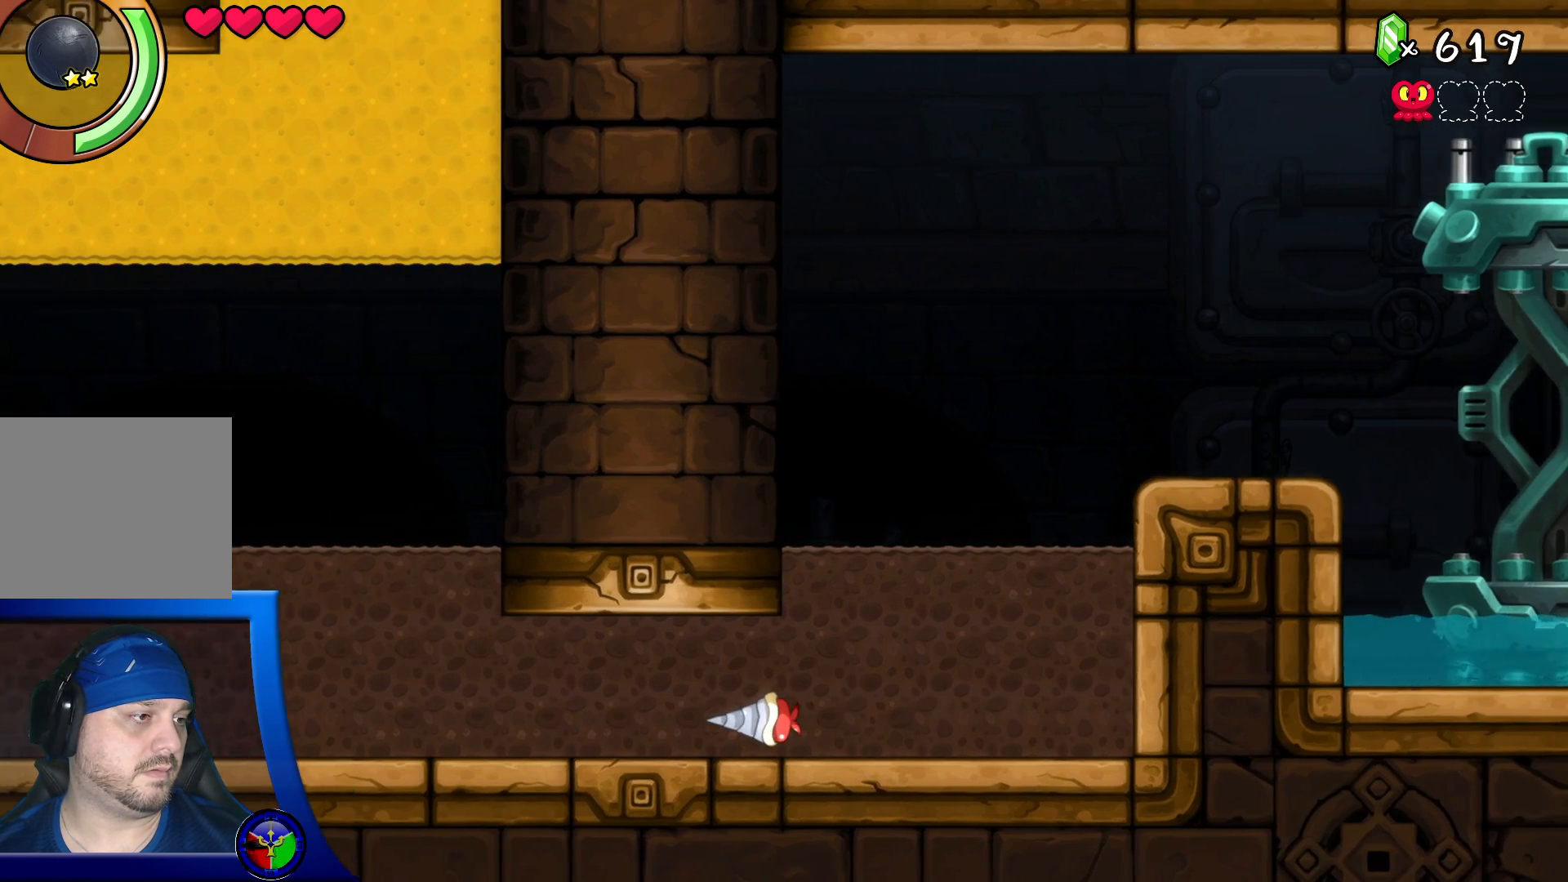
{"buttons": [], "left_stick": "center", "right_stick": "center", "events": []}
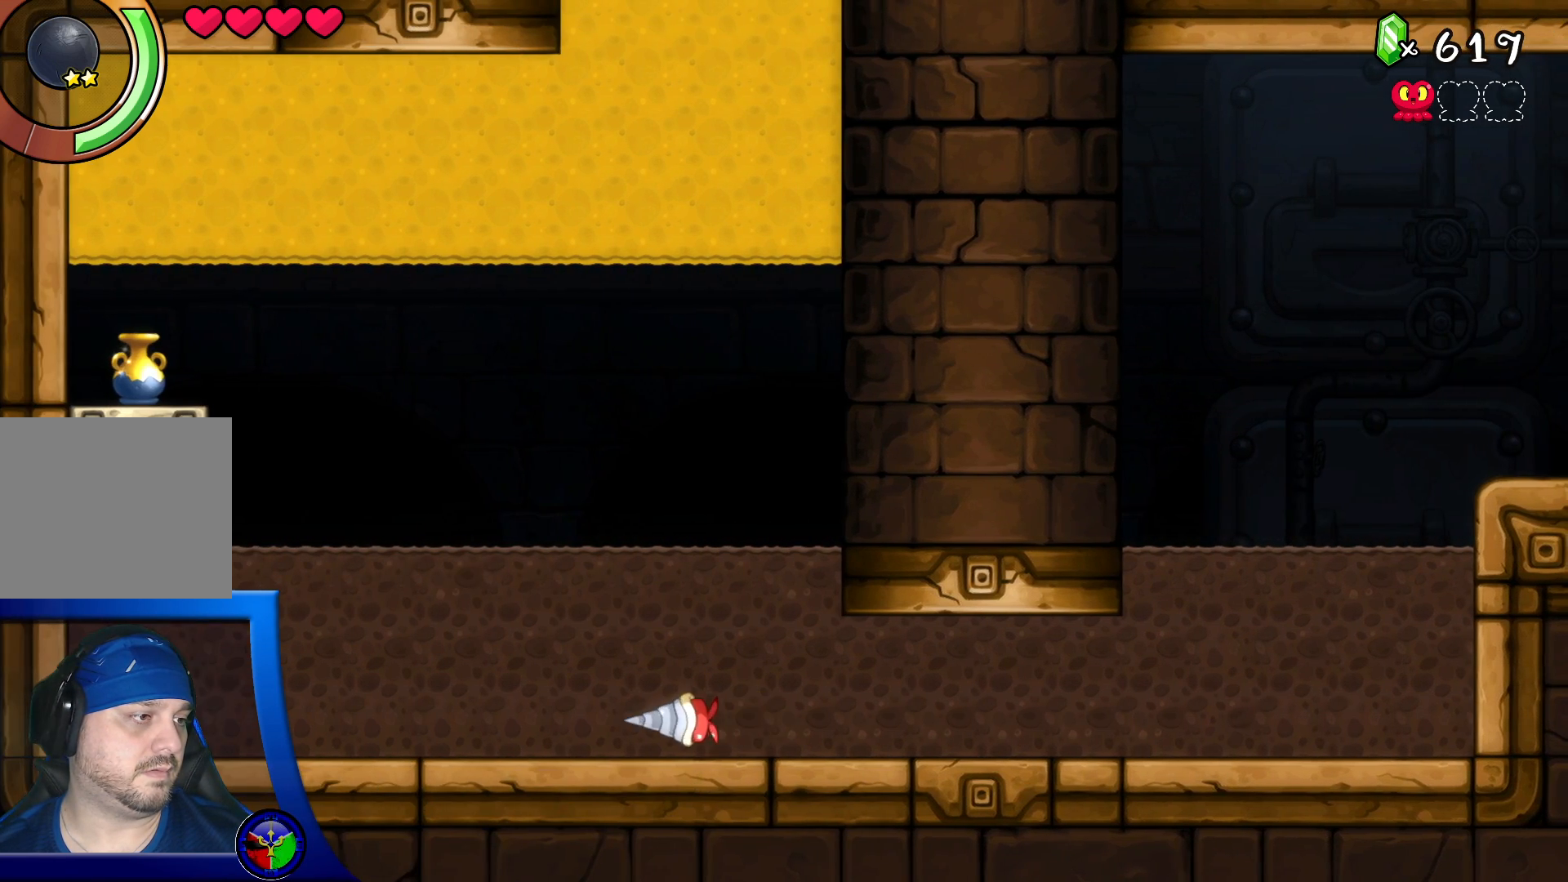
{"buttons": [], "left_stick": "center", "right_stick": "center", "events": []}
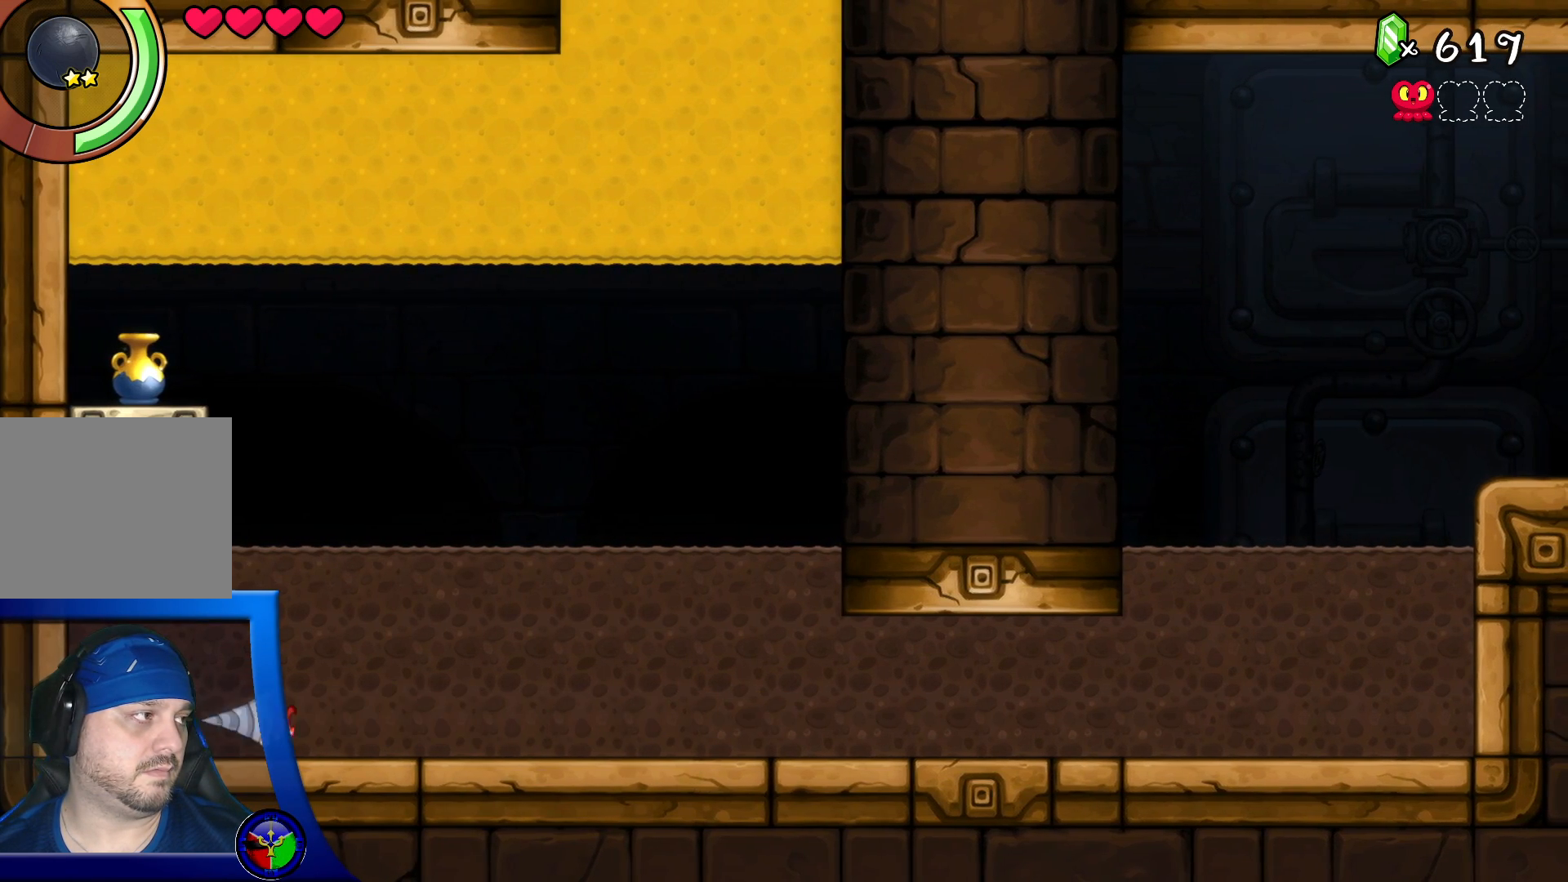
{"buttons": [], "left_stick": "up", "right_stick": "center", "events": [[133, "left_stick", "up"]]}